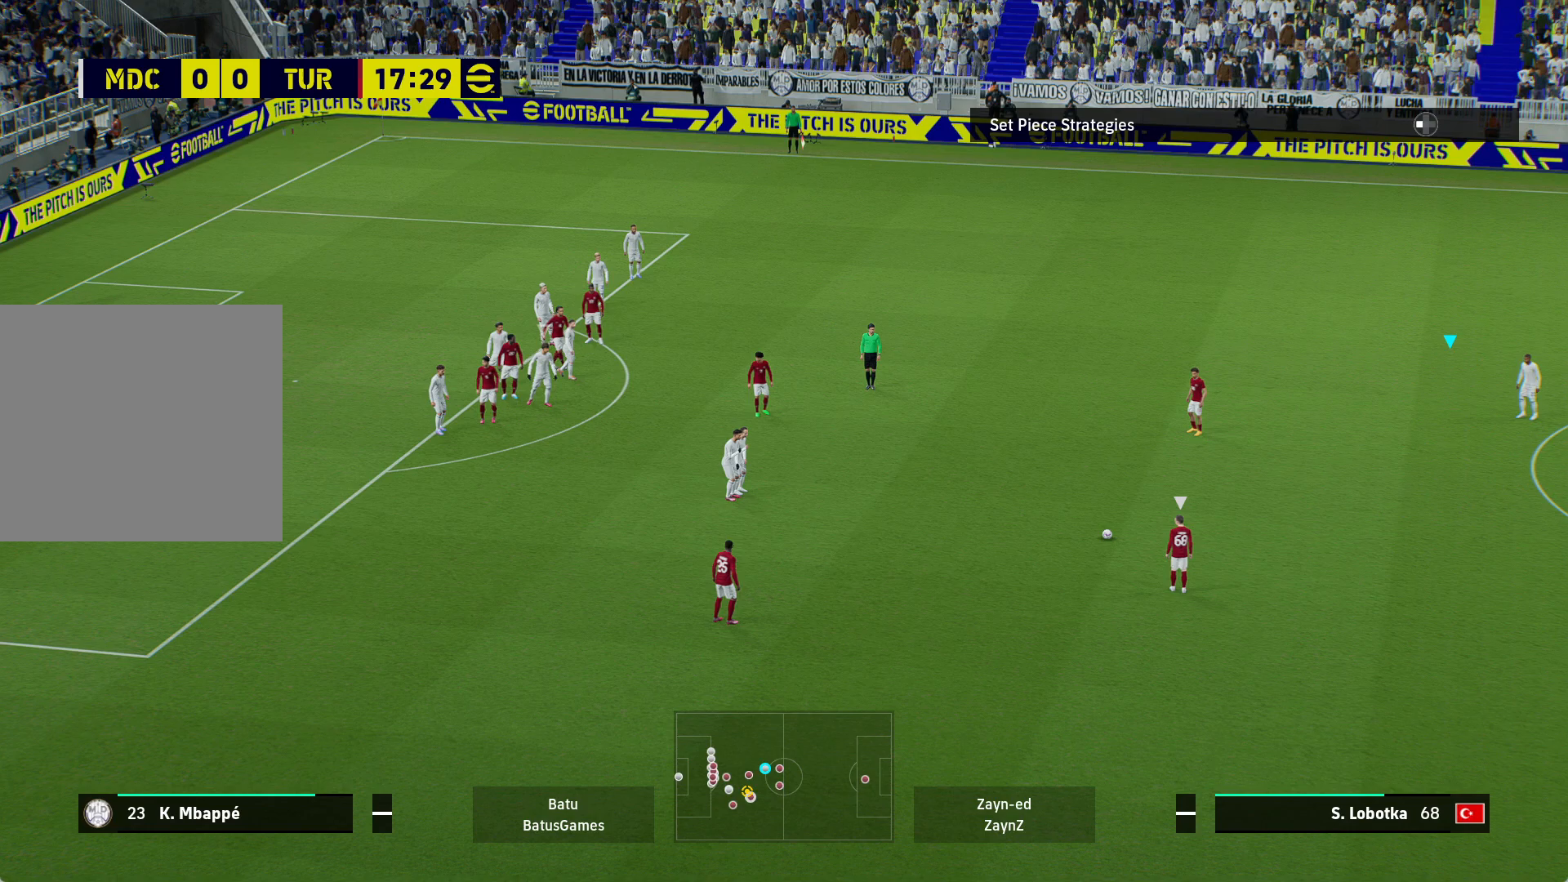
Gameplay with a controller (Xbox layout); each line is a JSON object with the inputs held at the frame after it. "events" lists button and stick changes between this image and that frame as [ms after this image, input, new state], when the widget could be followed in between.
{"buttons": [], "left_stick": "right", "right_stick": "center", "events": [[100, "left_stick", "right"]]}
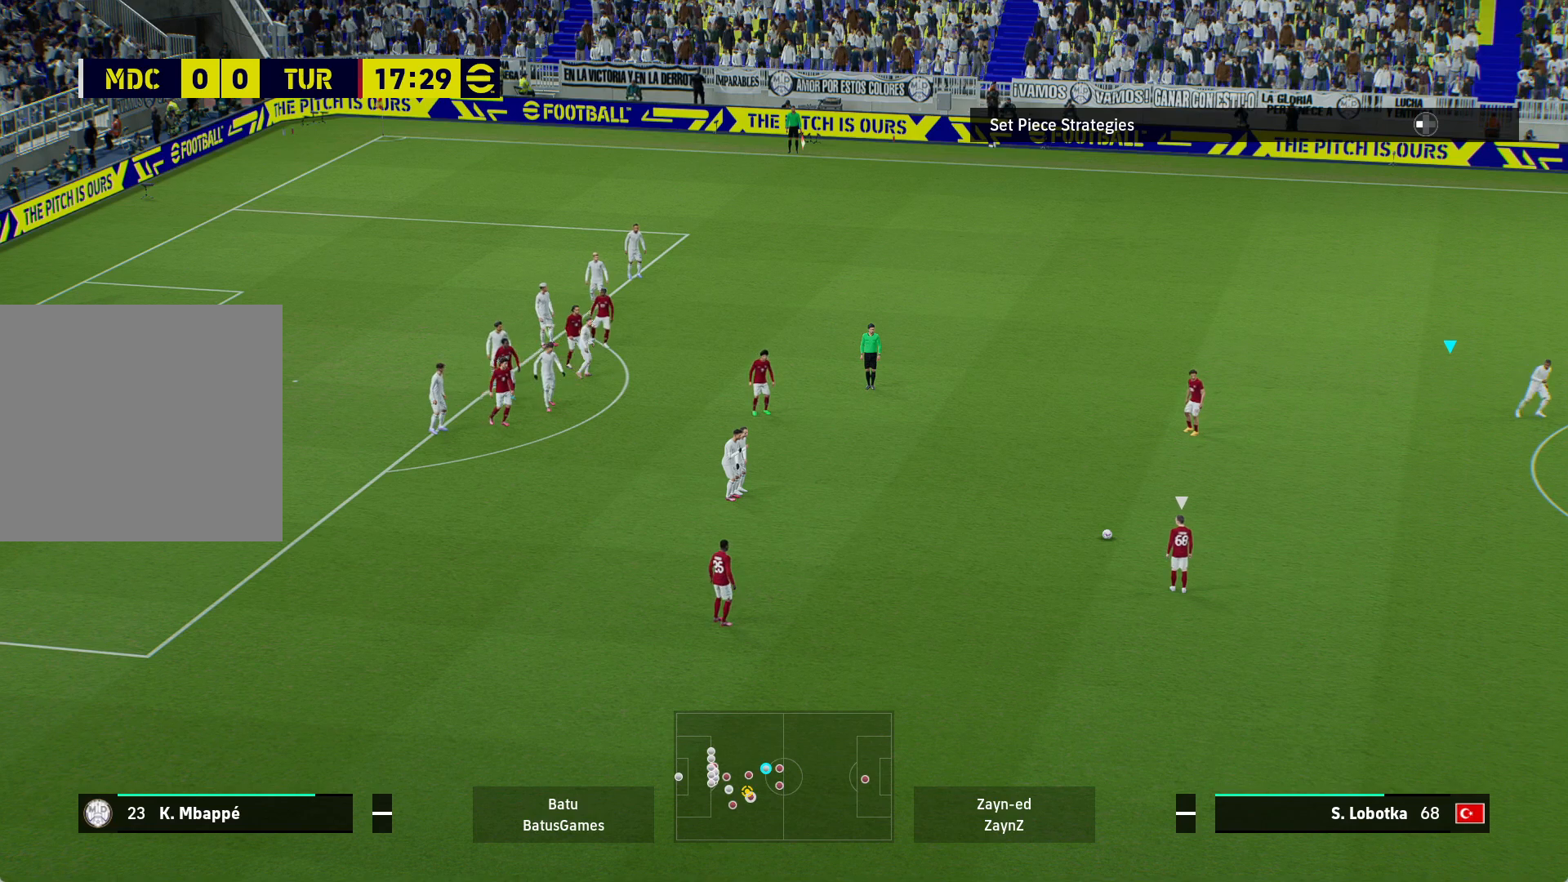
{"buttons": [], "left_stick": "center", "right_stick": "center", "events": [[17, "left_stick", "center"], [183, "A", "down"], [317, "A", "up"]]}
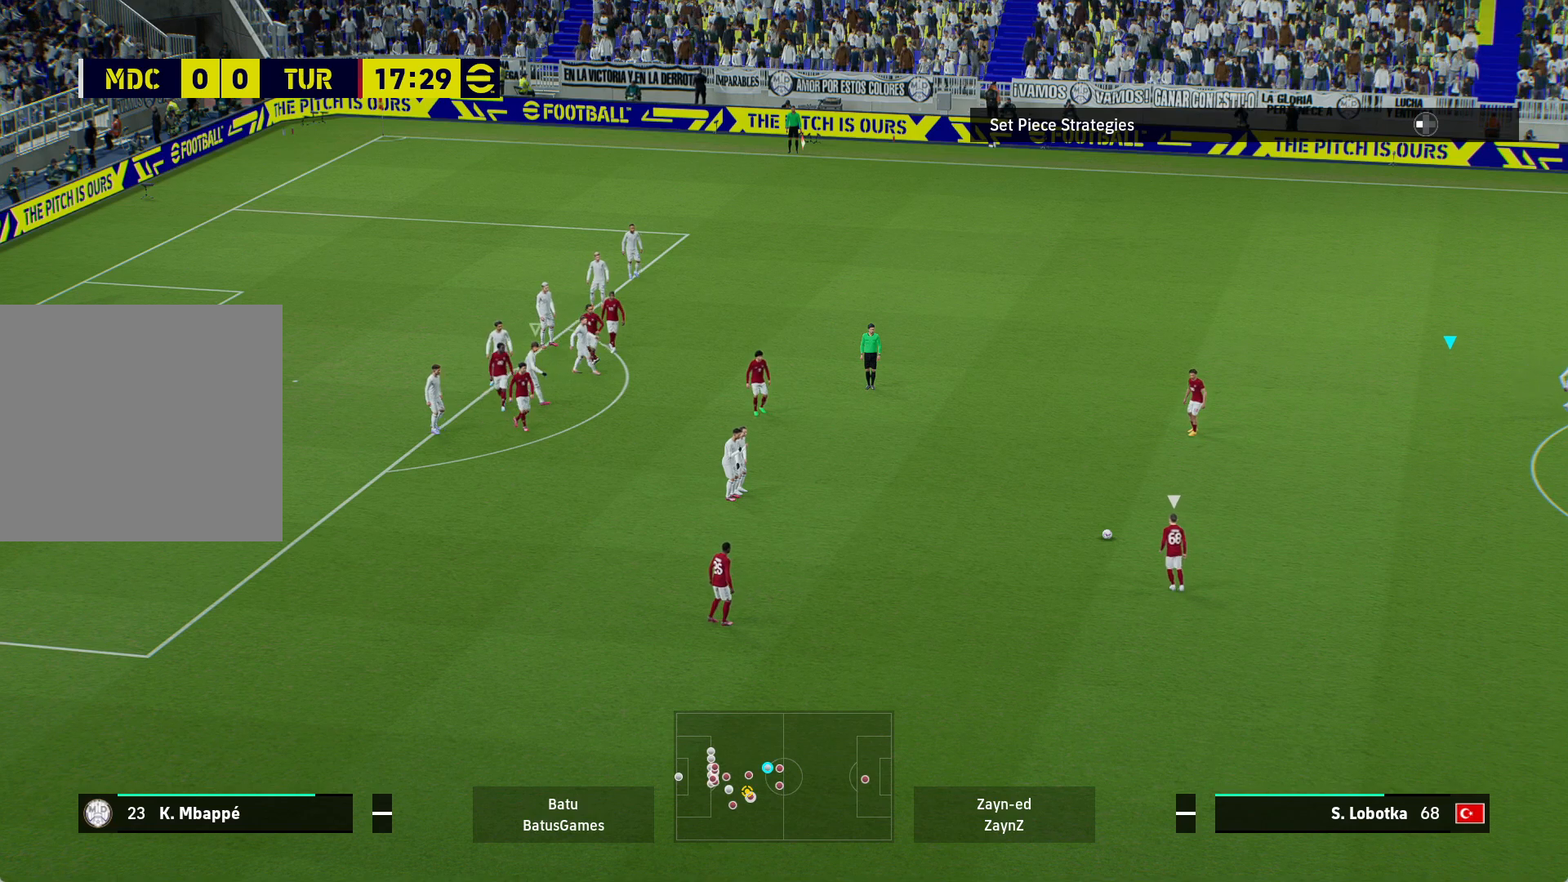
{"buttons": [], "left_stick": "center", "right_stick": "center", "events": []}
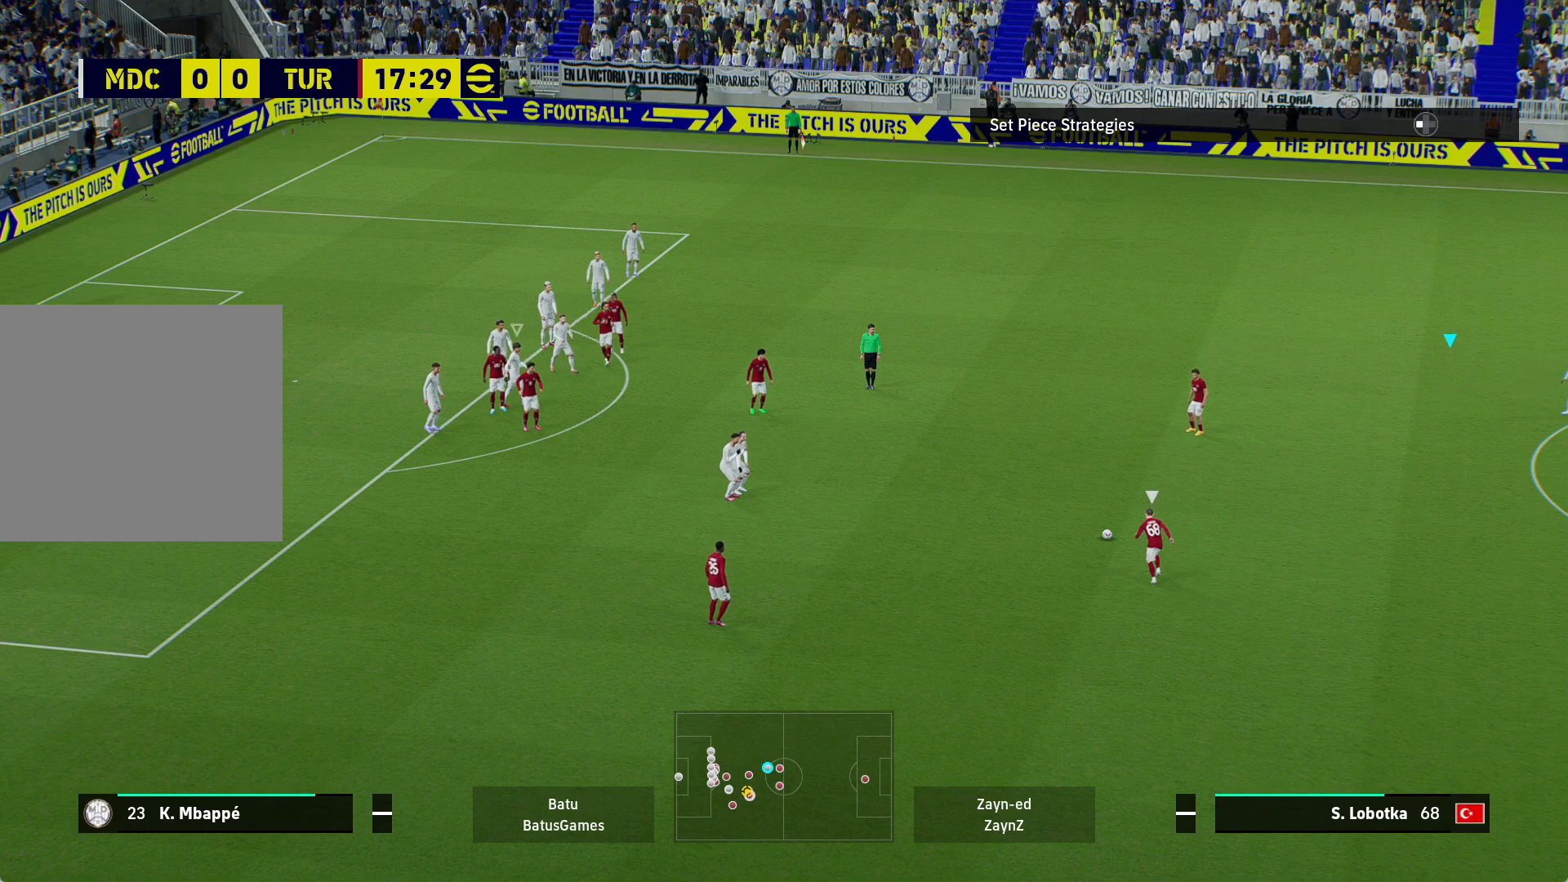
{"buttons": [], "left_stick": "center", "right_stick": "center", "events": []}
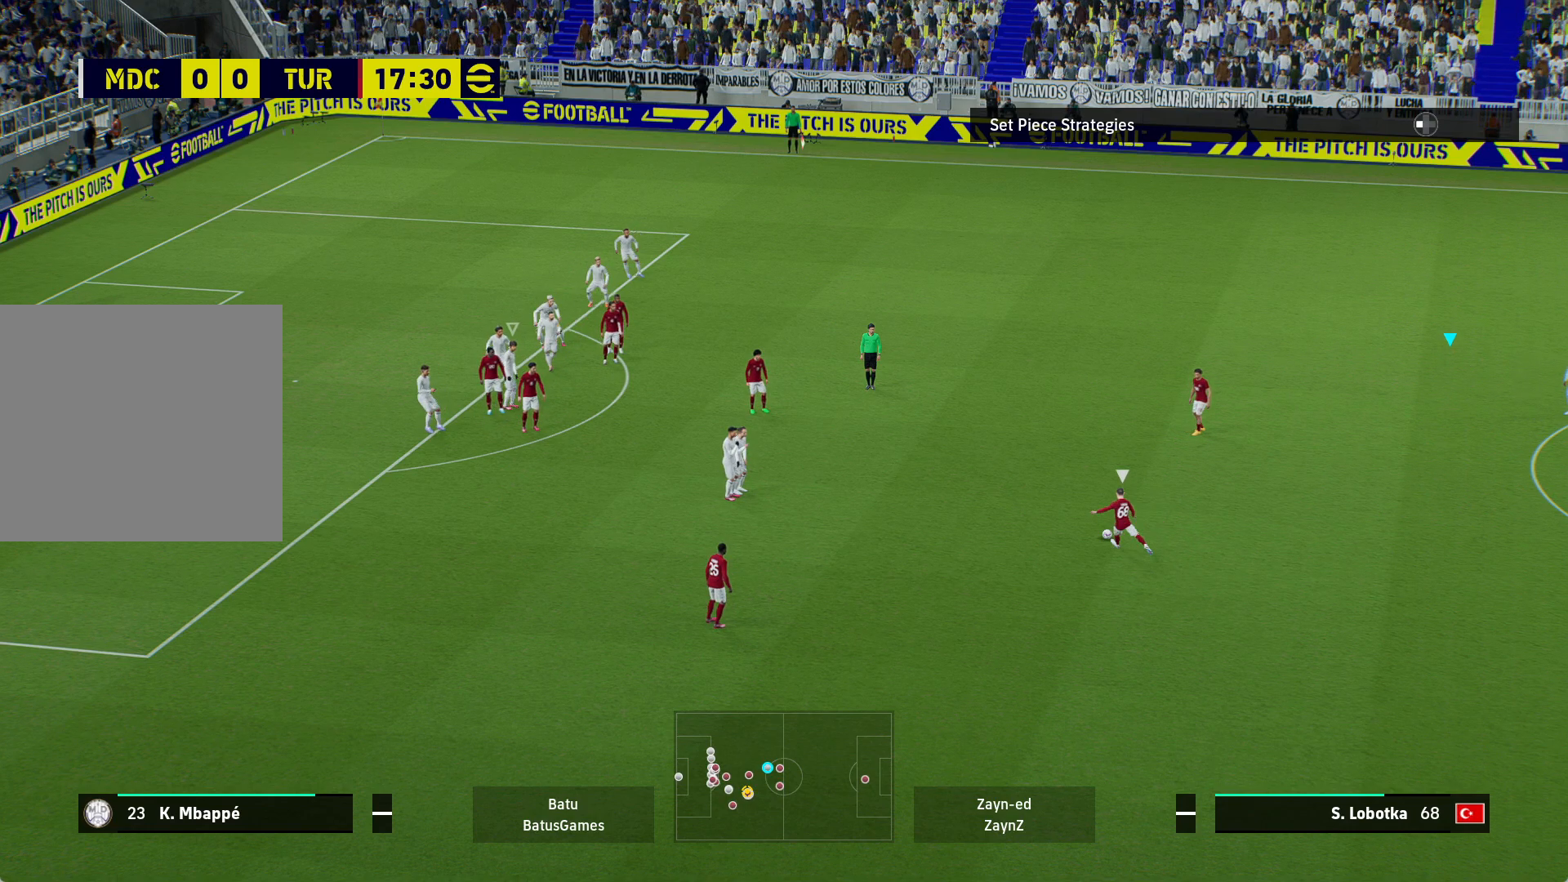
{"buttons": [], "left_stick": "center", "right_stick": "center", "events": [[317, "A", "down"], [467, "A", "up"]]}
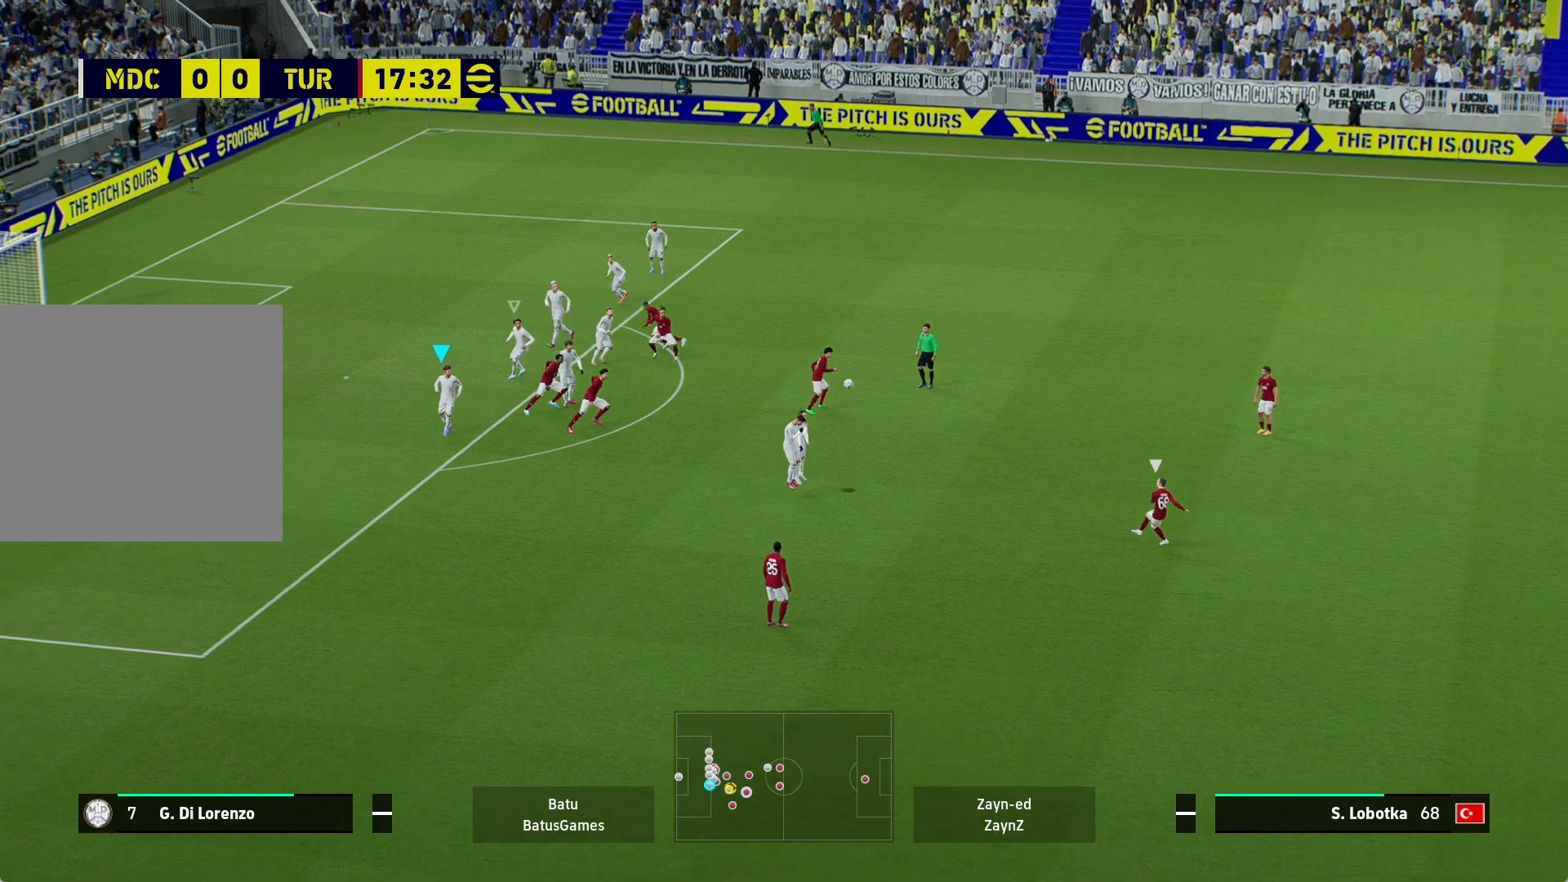
{"buttons": [], "left_stick": "center", "right_stick": "center", "events": []}
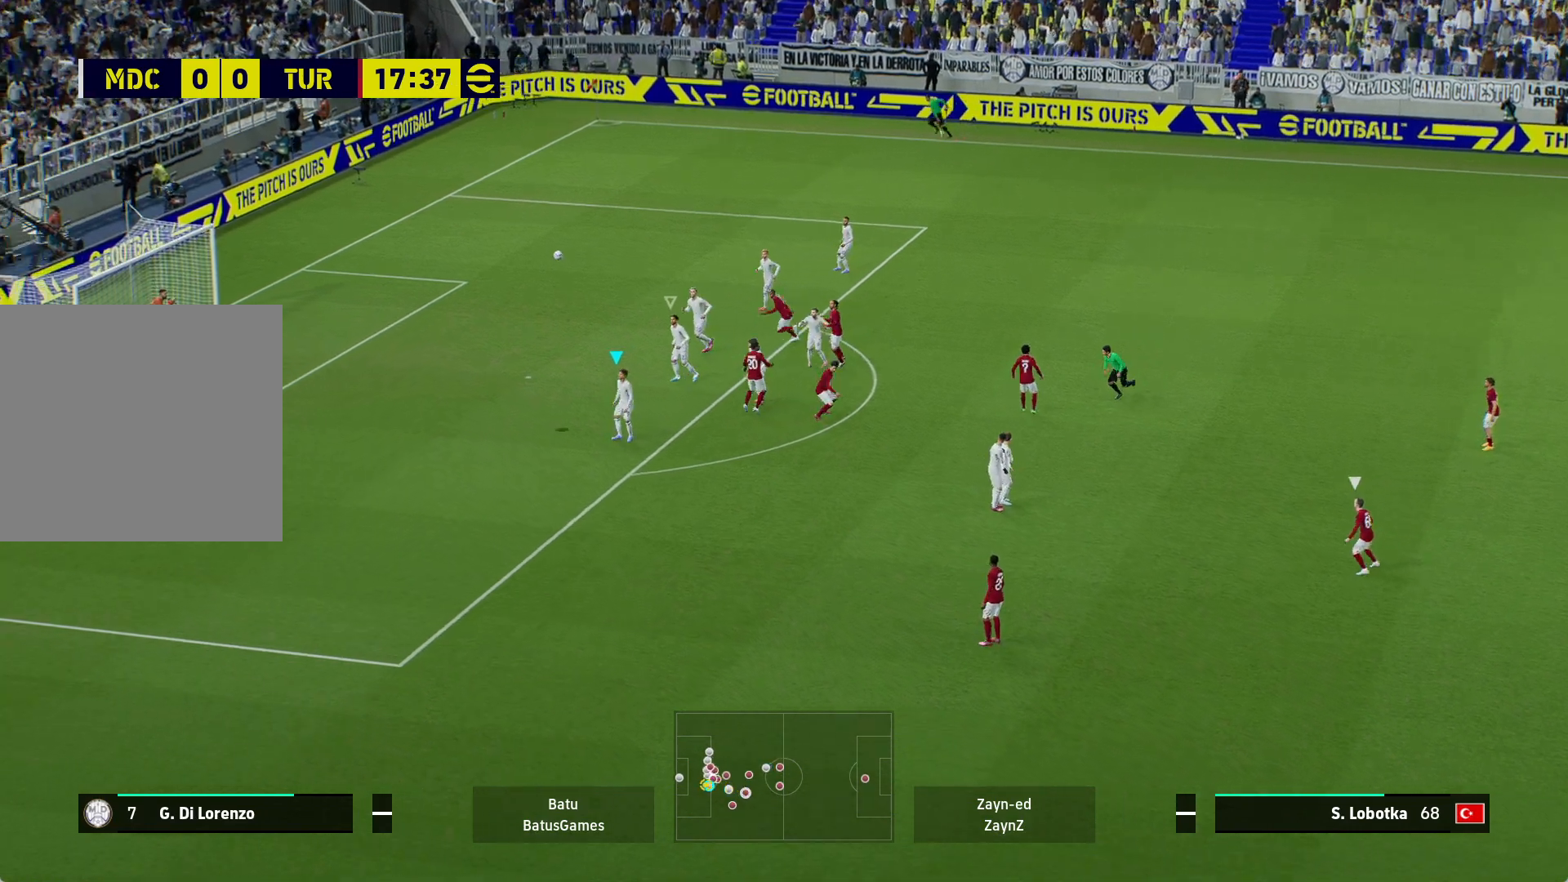
{"buttons": [], "left_stick": "center", "right_stick": "center", "events": []}
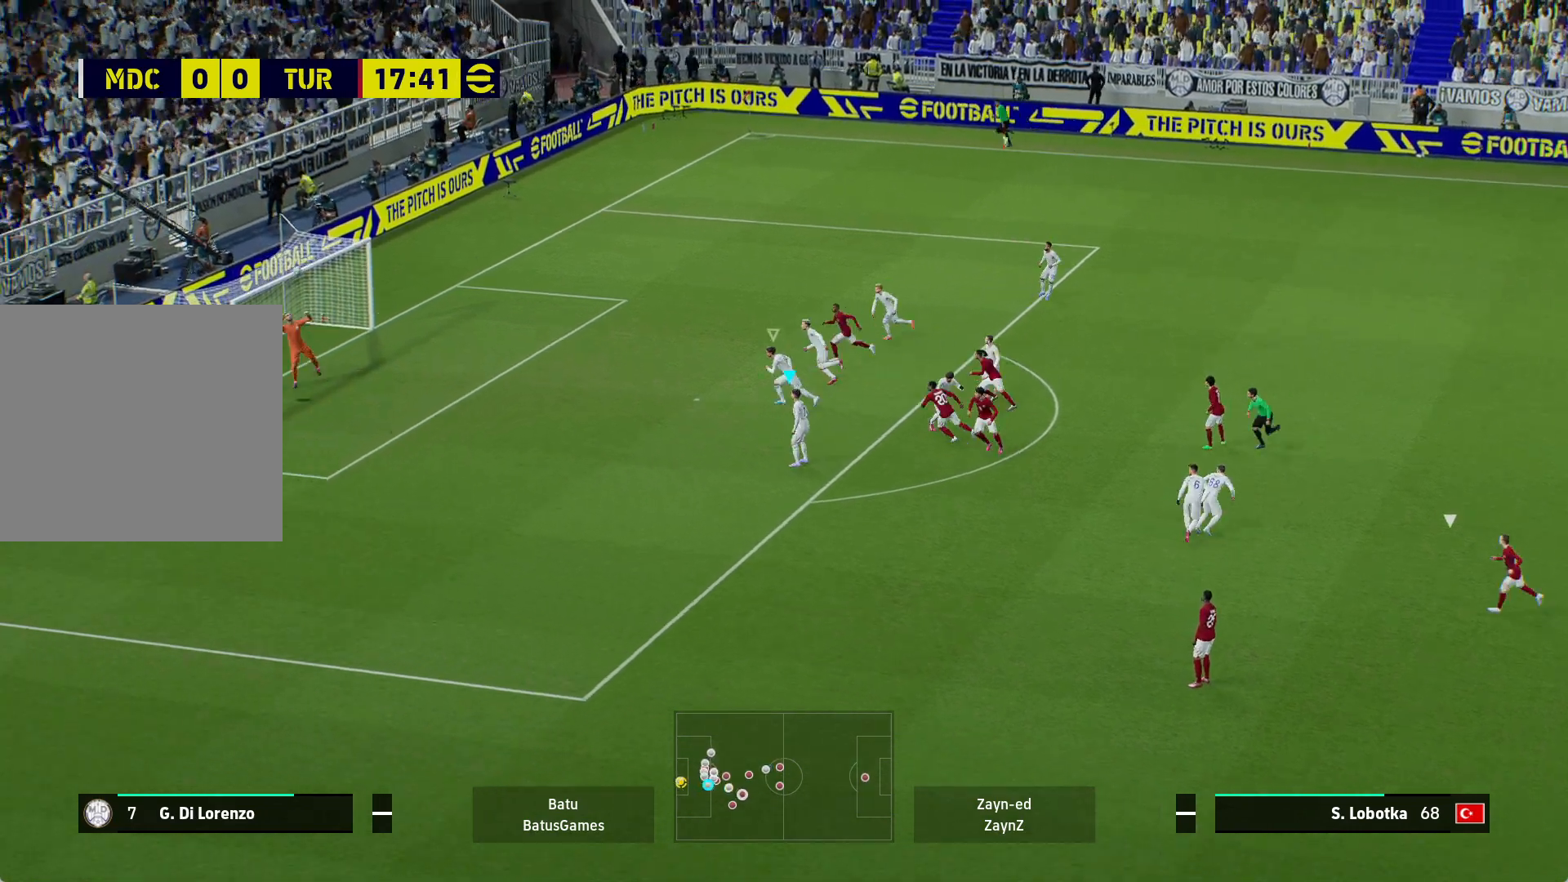
{"buttons": [], "left_stick": "center", "right_stick": "center", "events": []}
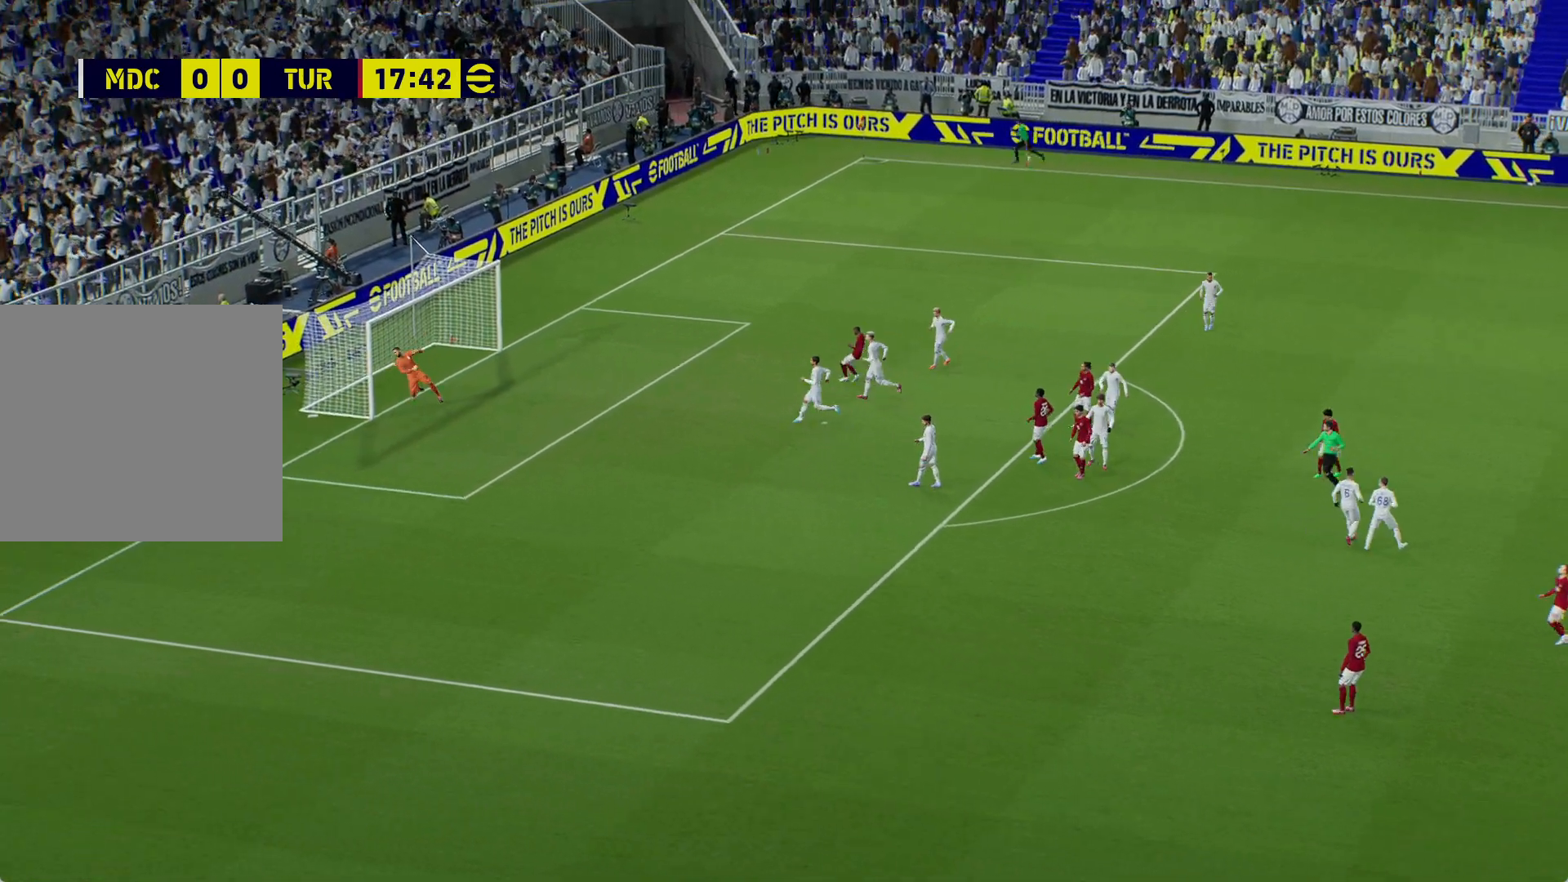
{"buttons": [], "left_stick": "center", "right_stick": "center", "events": []}
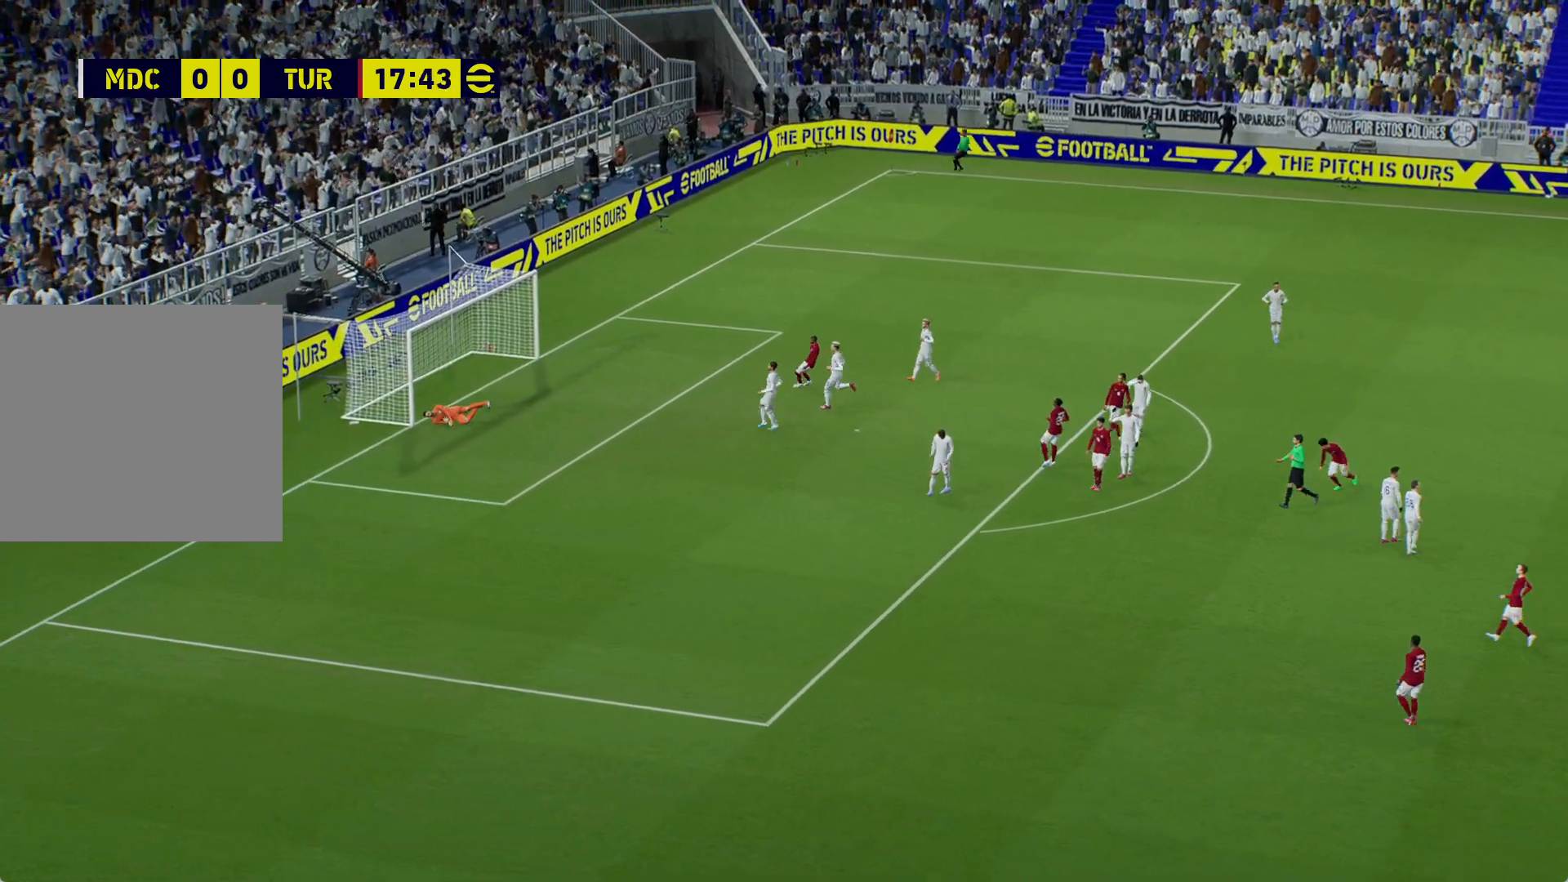
{"buttons": [], "left_stick": "center", "right_stick": "center", "events": [[300, "A", "down"], [400, "A", "up"]]}
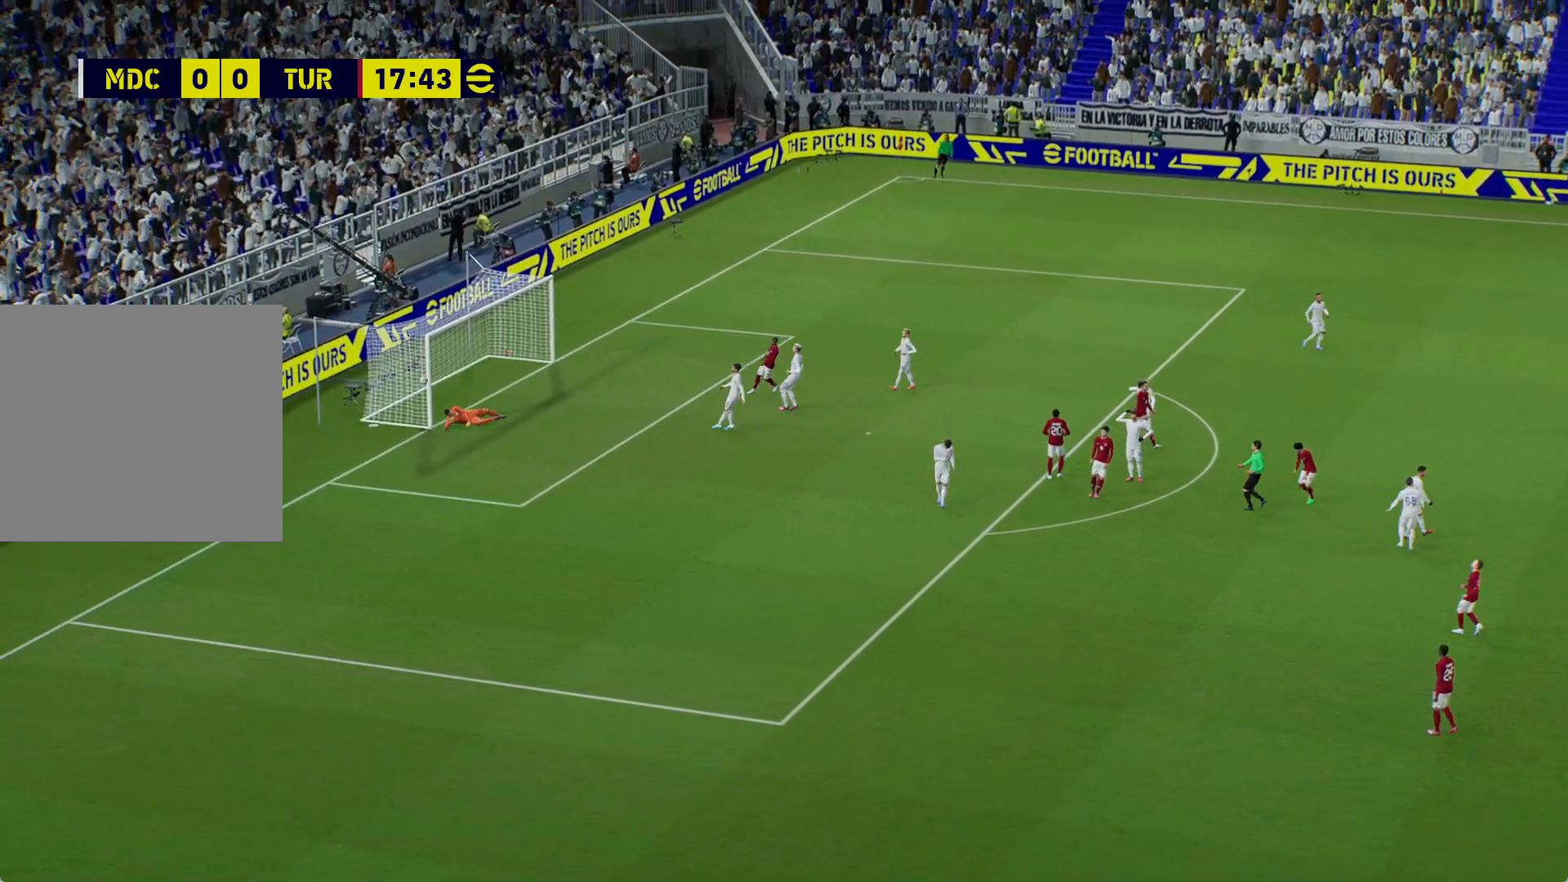
{"buttons": ["A"], "left_stick": "center", "right_stick": "center", "events": [[17, "A", "down"], [117, "A", "up"], [250, "A", "down"], [350, "A", "up"], [433, "A", "down"]]}
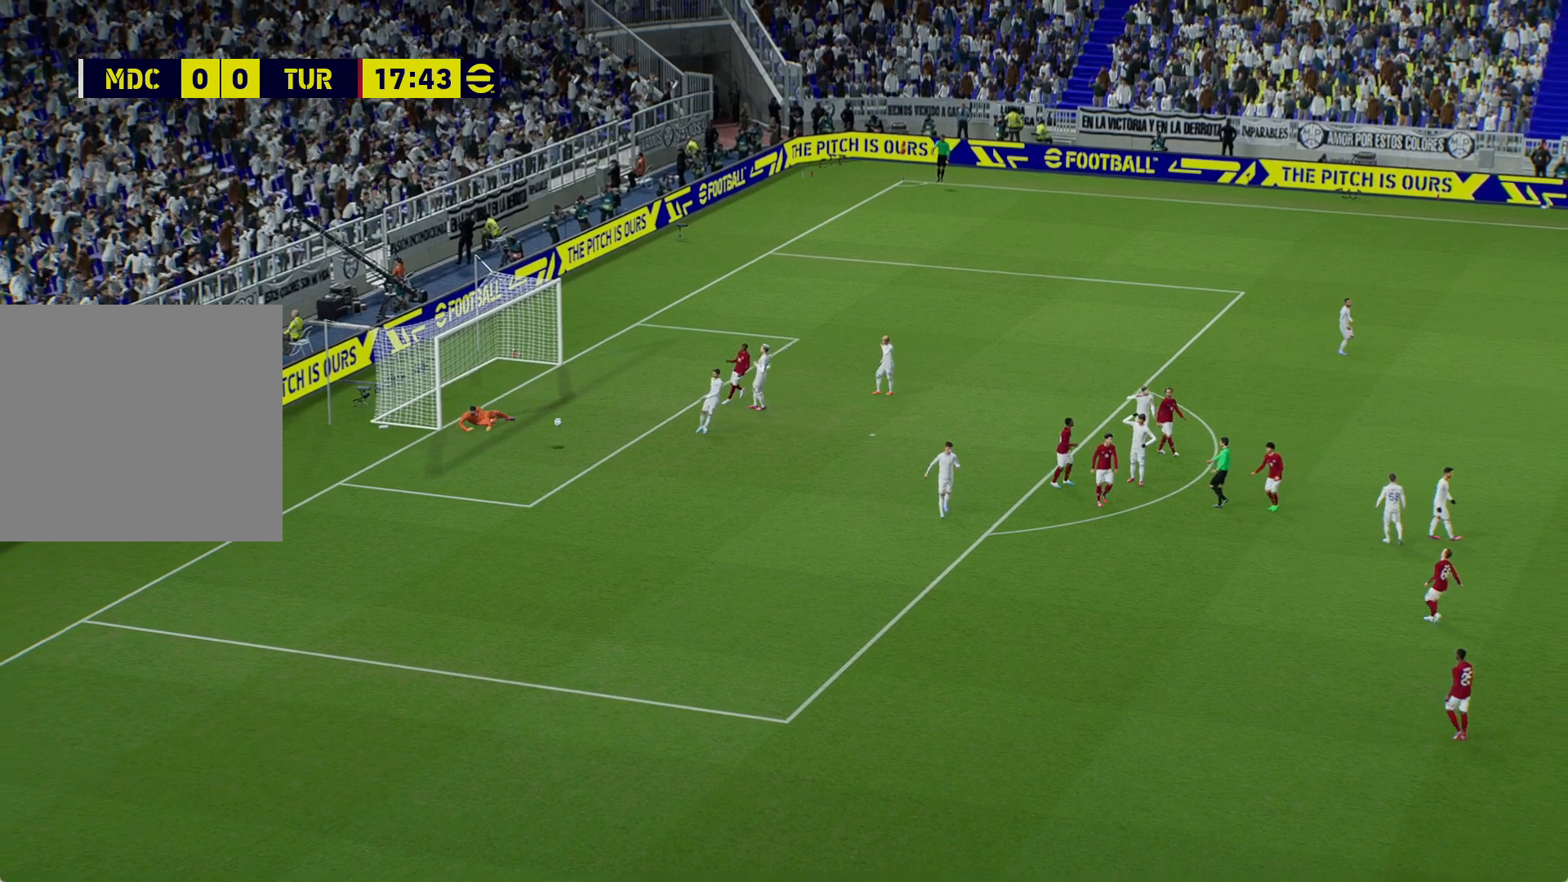
{"buttons": [], "left_stick": "center", "right_stick": "center", "events": [[33, "A", "up"], [133, "A", "down"], [200, "A", "up"], [300, "A", "down"], [350, "A", "up"], [483, "A", "down"], [500, "A", "up"]]}
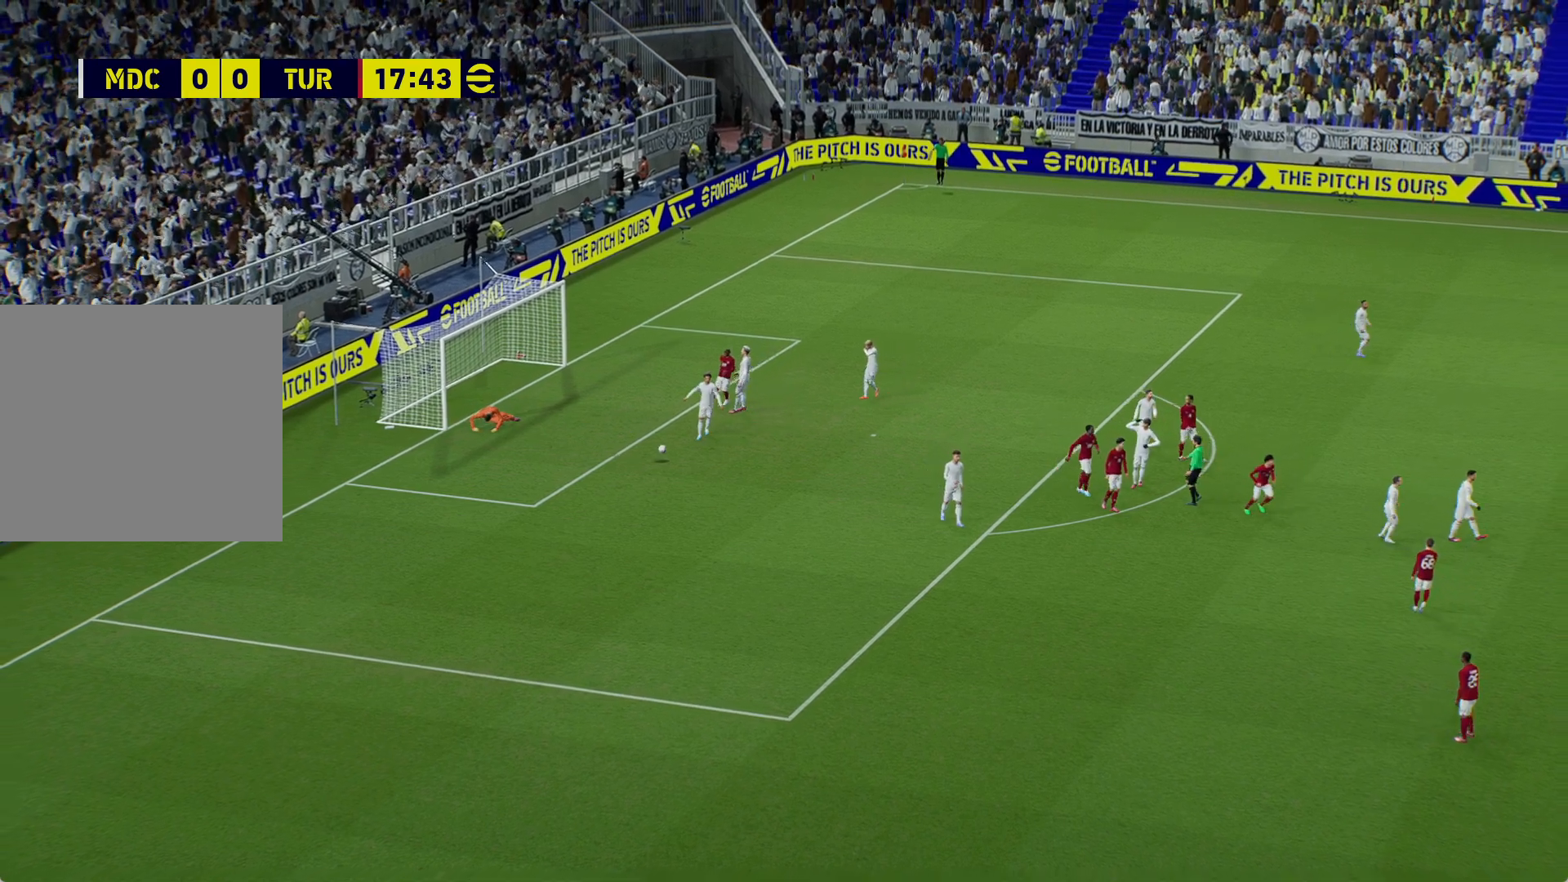
{"buttons": [], "left_stick": "center", "right_stick": "center", "events": []}
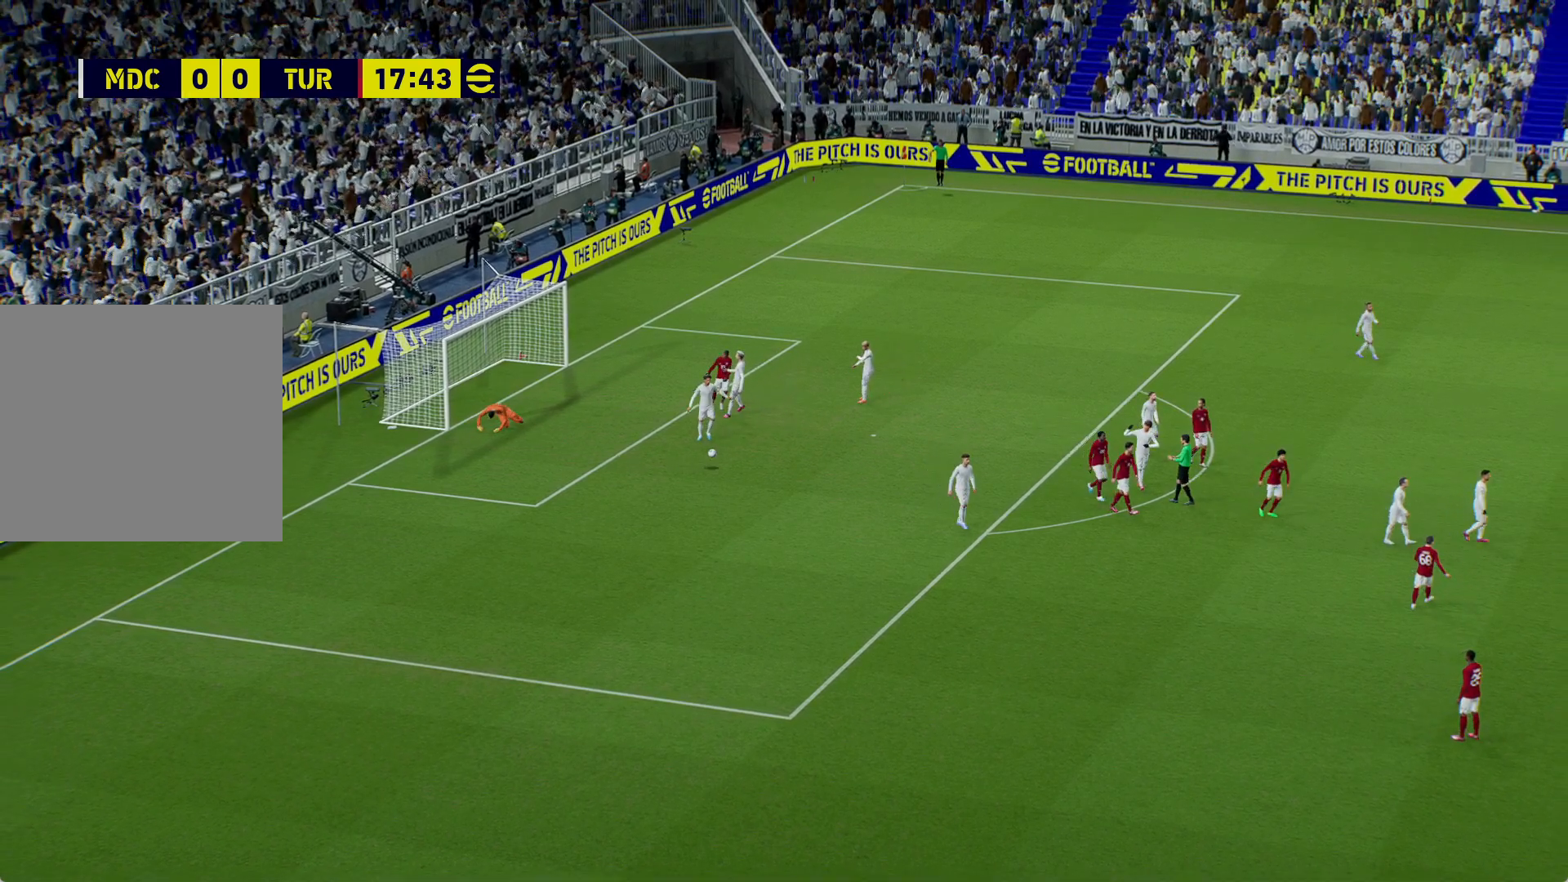
{"buttons": [], "left_stick": "center", "right_stick": "center", "events": []}
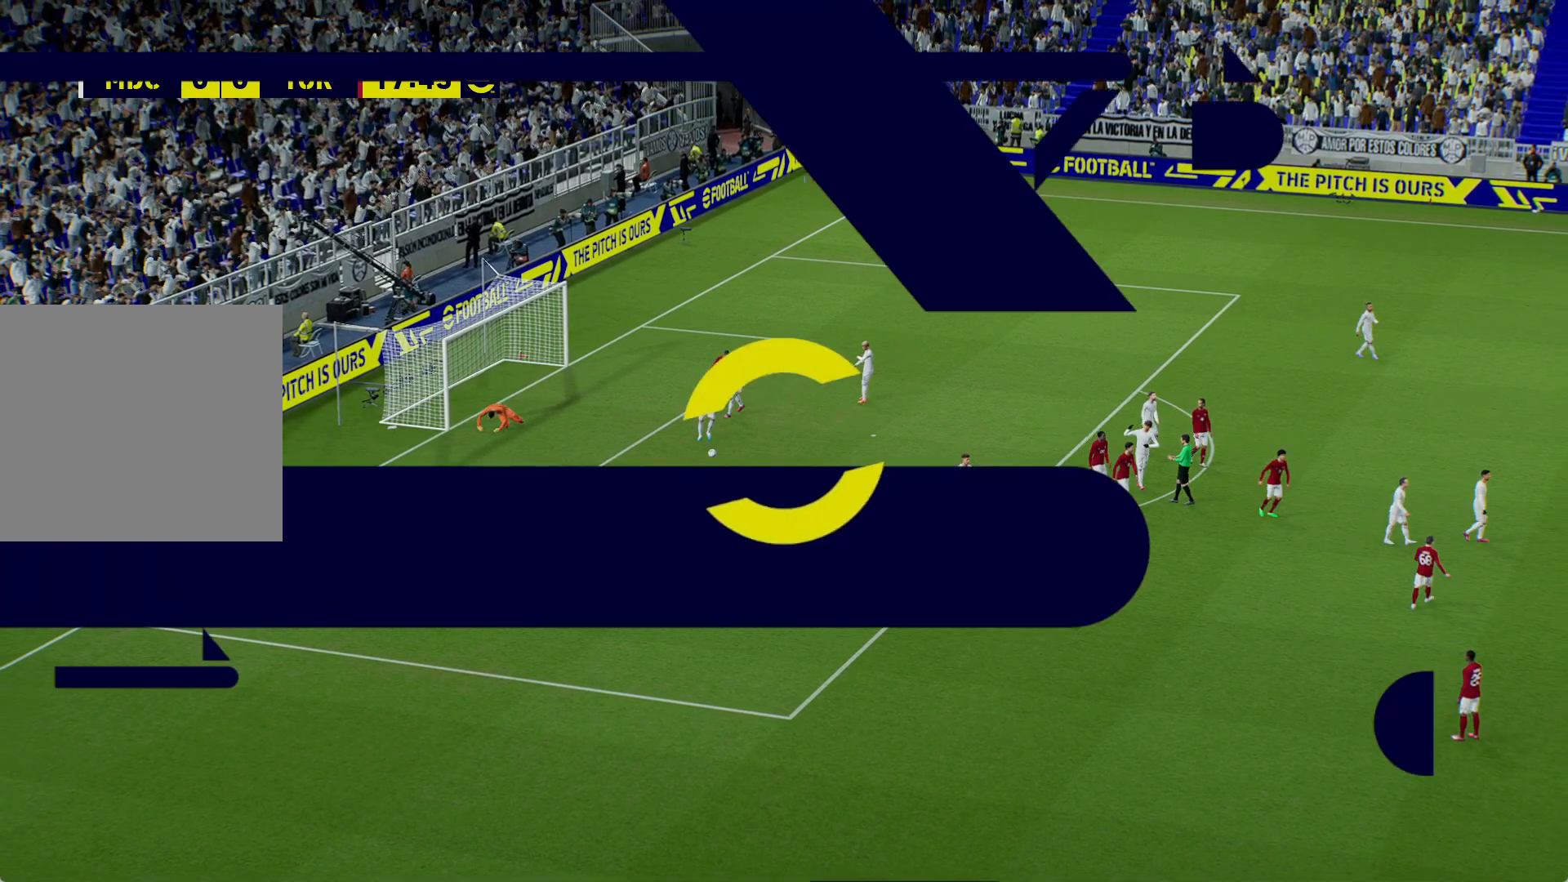
{"buttons": [], "left_stick": "center", "right_stick": "center", "events": []}
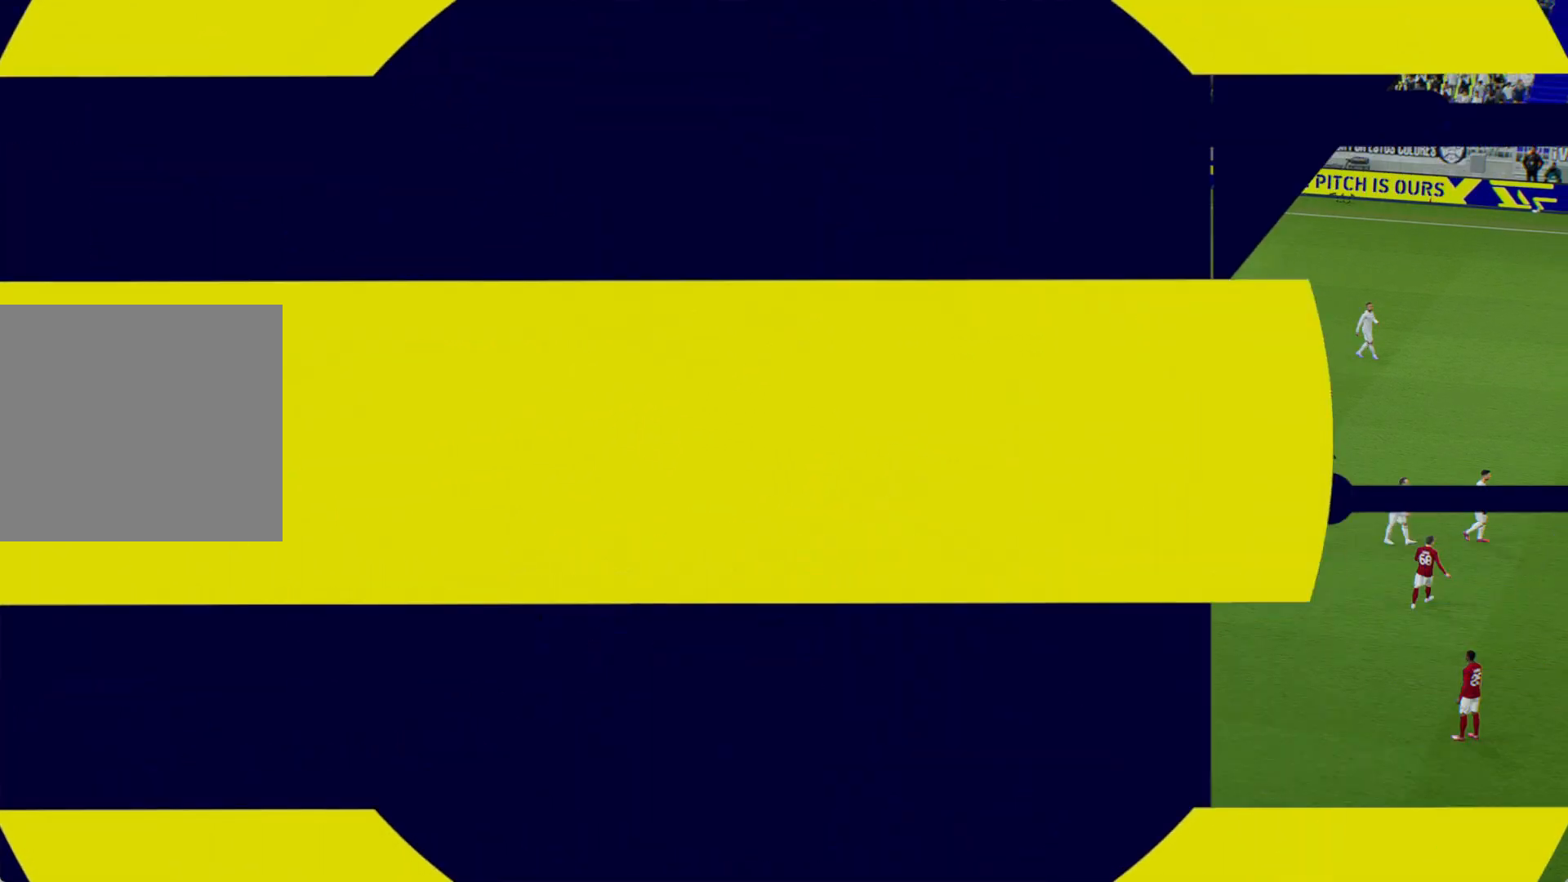
{"buttons": [], "left_stick": "center", "right_stick": "center", "events": []}
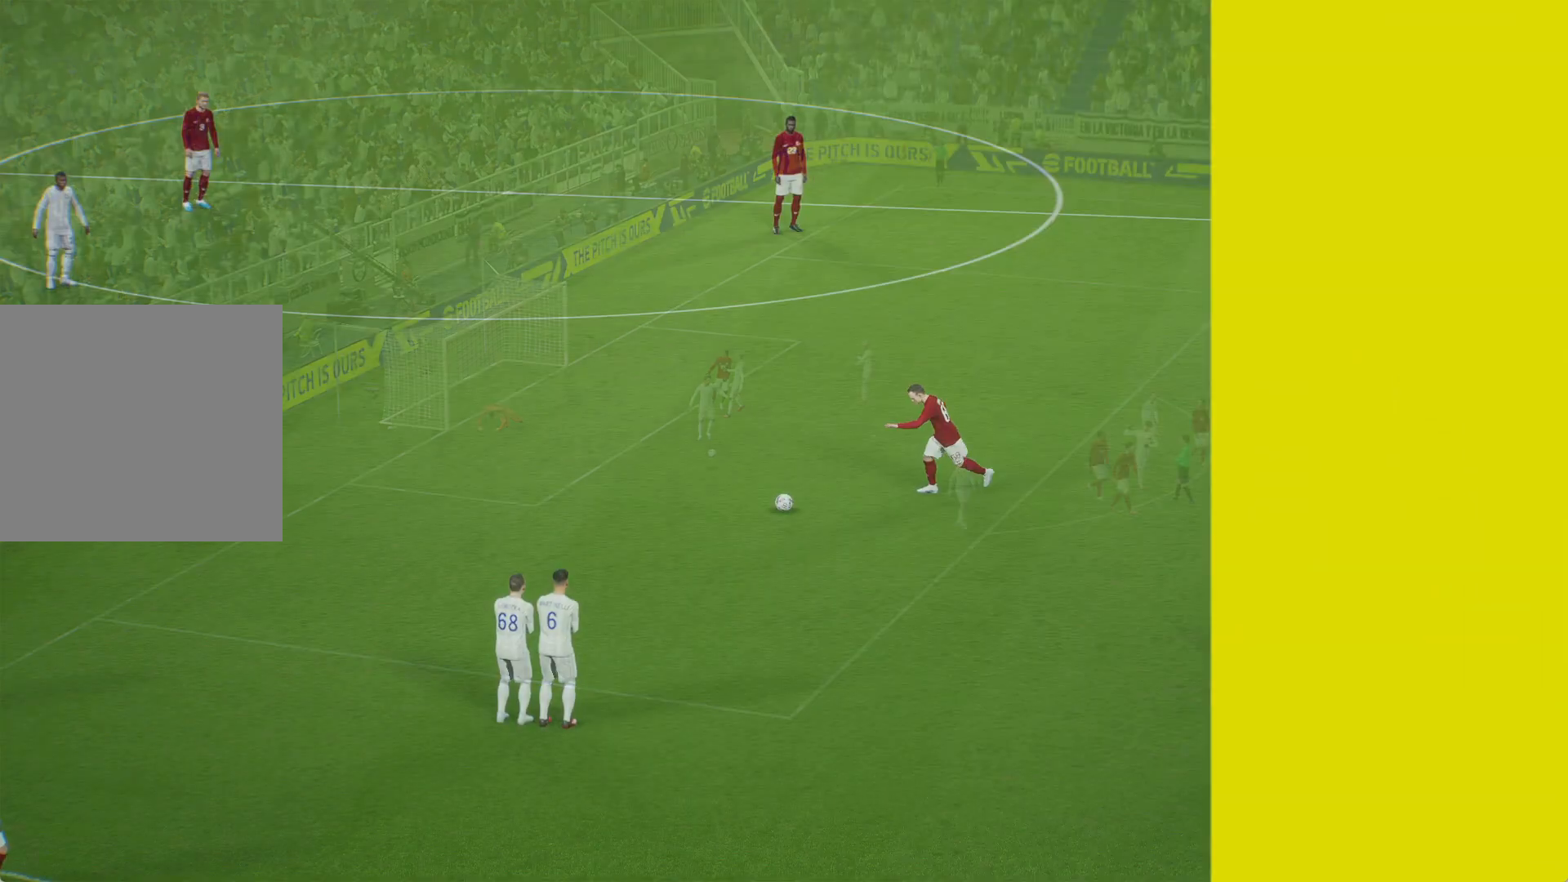
{"buttons": ["A"], "left_stick": "center", "right_stick": "center", "events": [[117, "A", "down"], [217, "A", "up"], [317, "A", "down"], [400, "A", "up"], [467, "A", "down"]]}
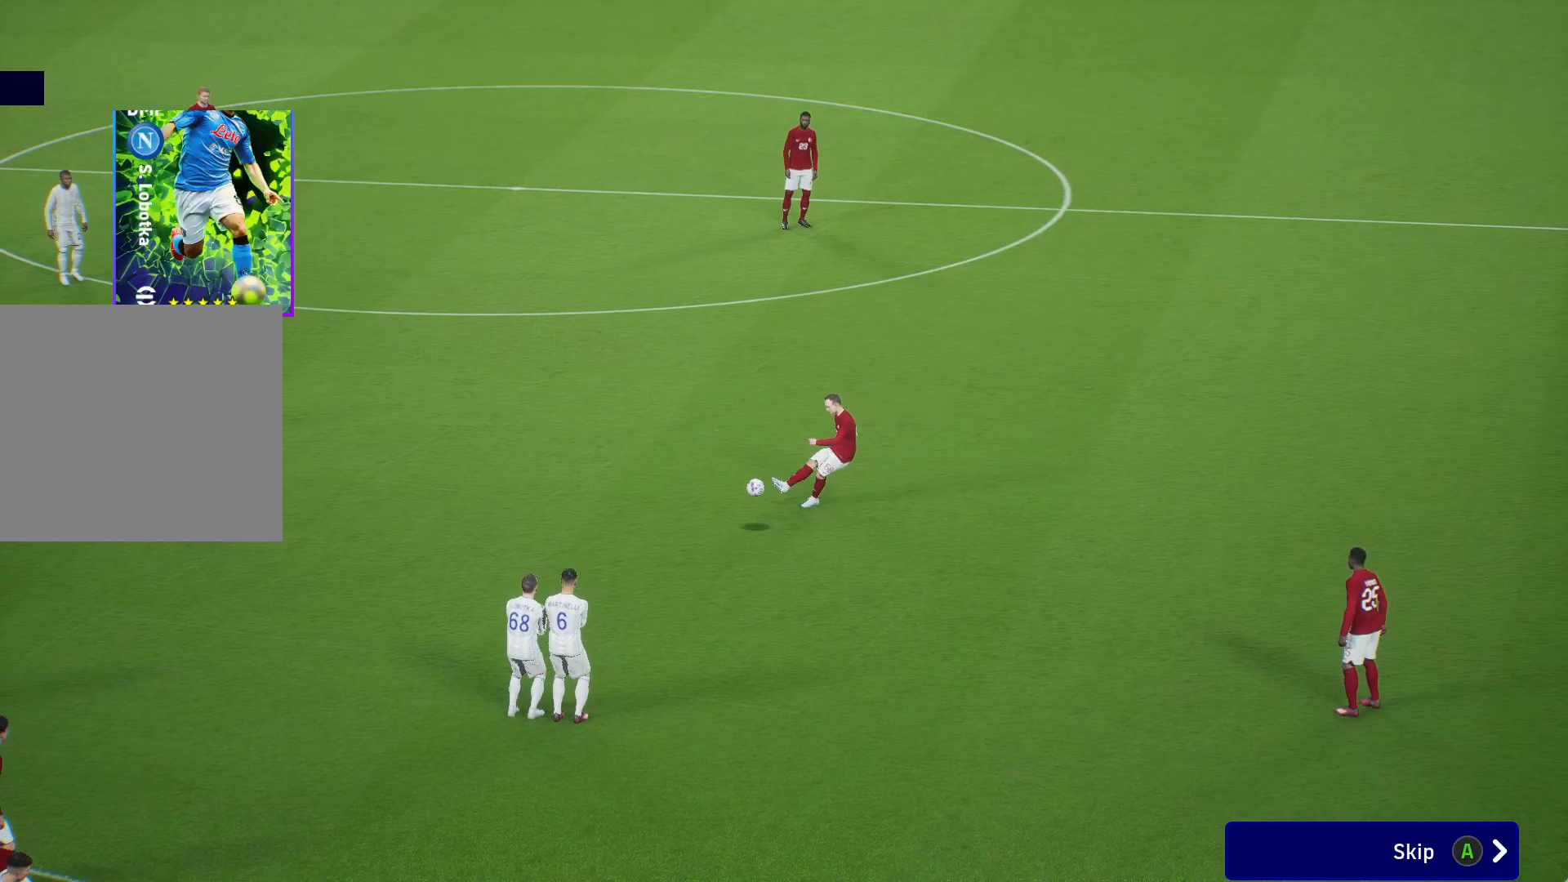
{"buttons": [], "left_stick": "center", "right_stick": "center", "events": [[17, "A", "up"], [117, "A", "down"], [167, "A", "up"]]}
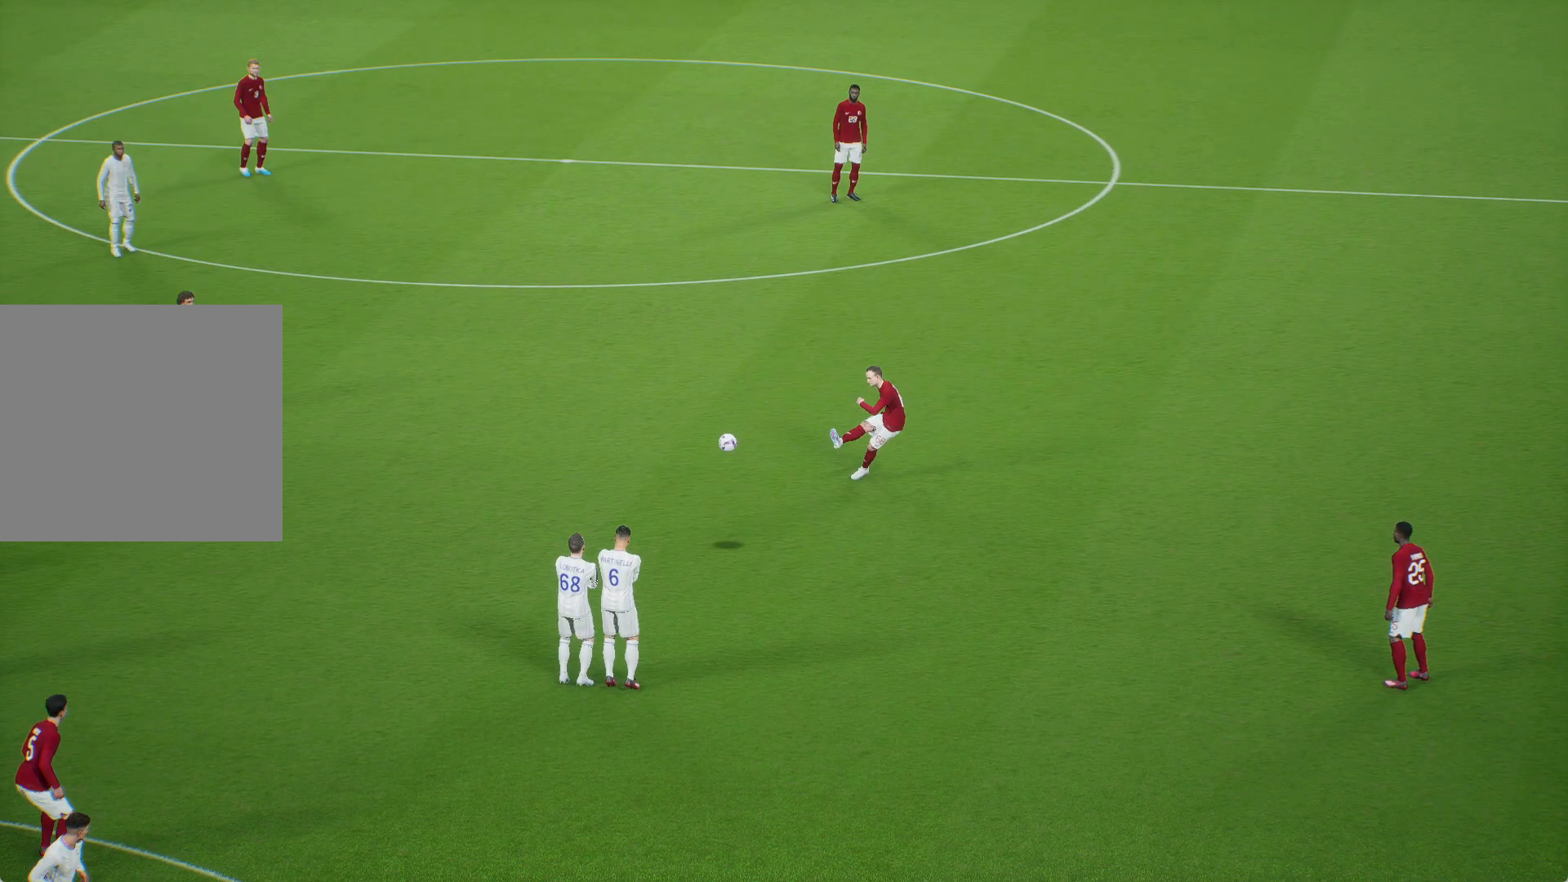
{"buttons": [], "left_stick": "center", "right_stick": "center", "events": []}
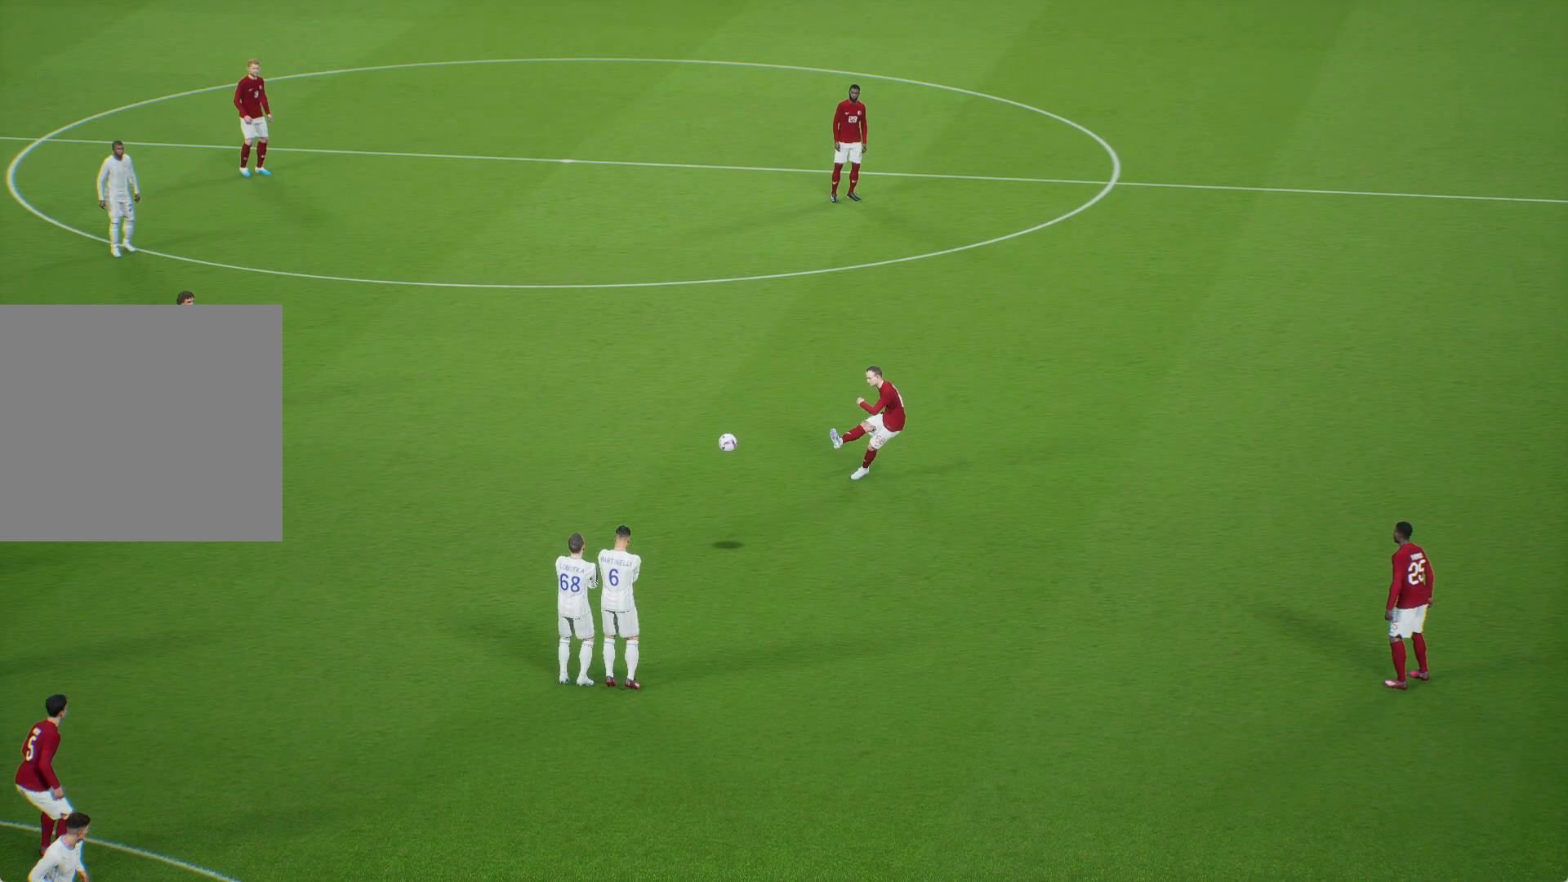
{"buttons": [], "left_stick": "center", "right_stick": "center", "events": []}
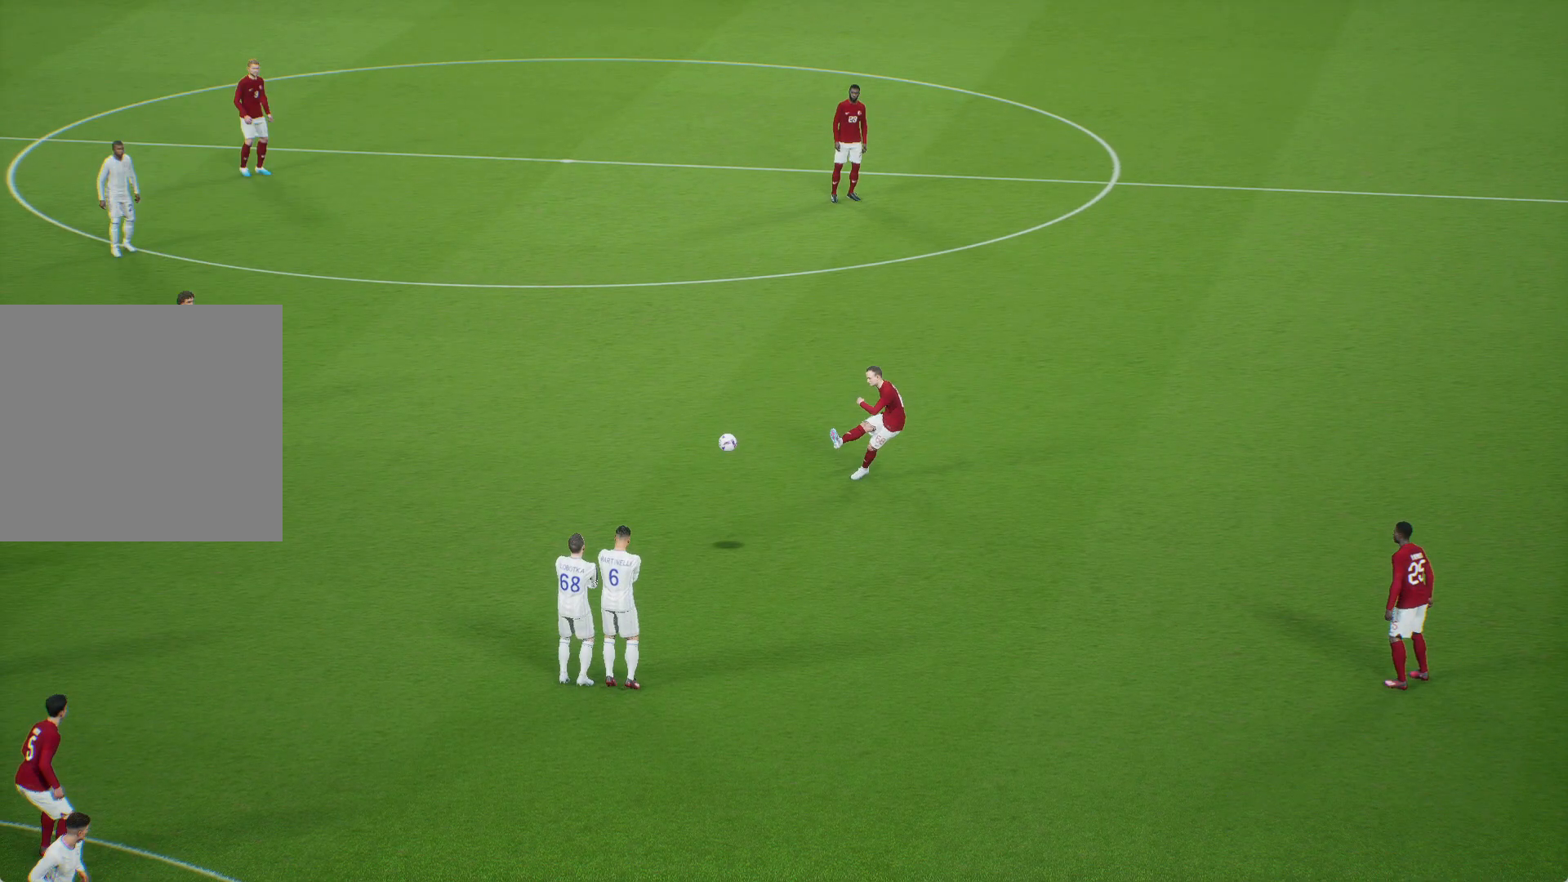
{"buttons": [], "left_stick": "center", "right_stick": "center", "events": []}
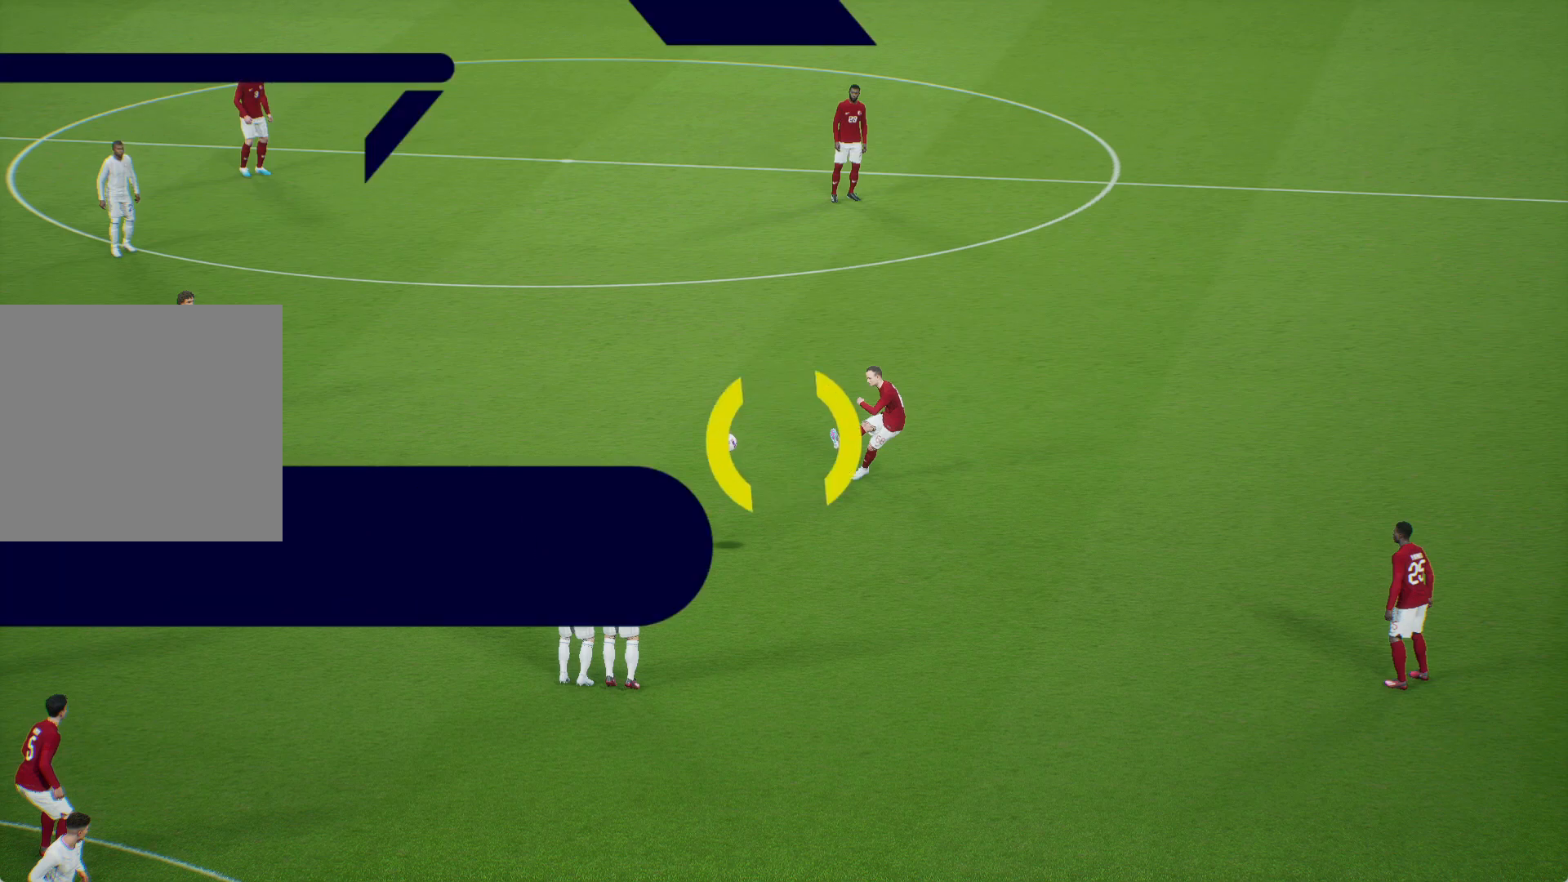
{"buttons": [], "left_stick": "center", "right_stick": "center", "events": []}
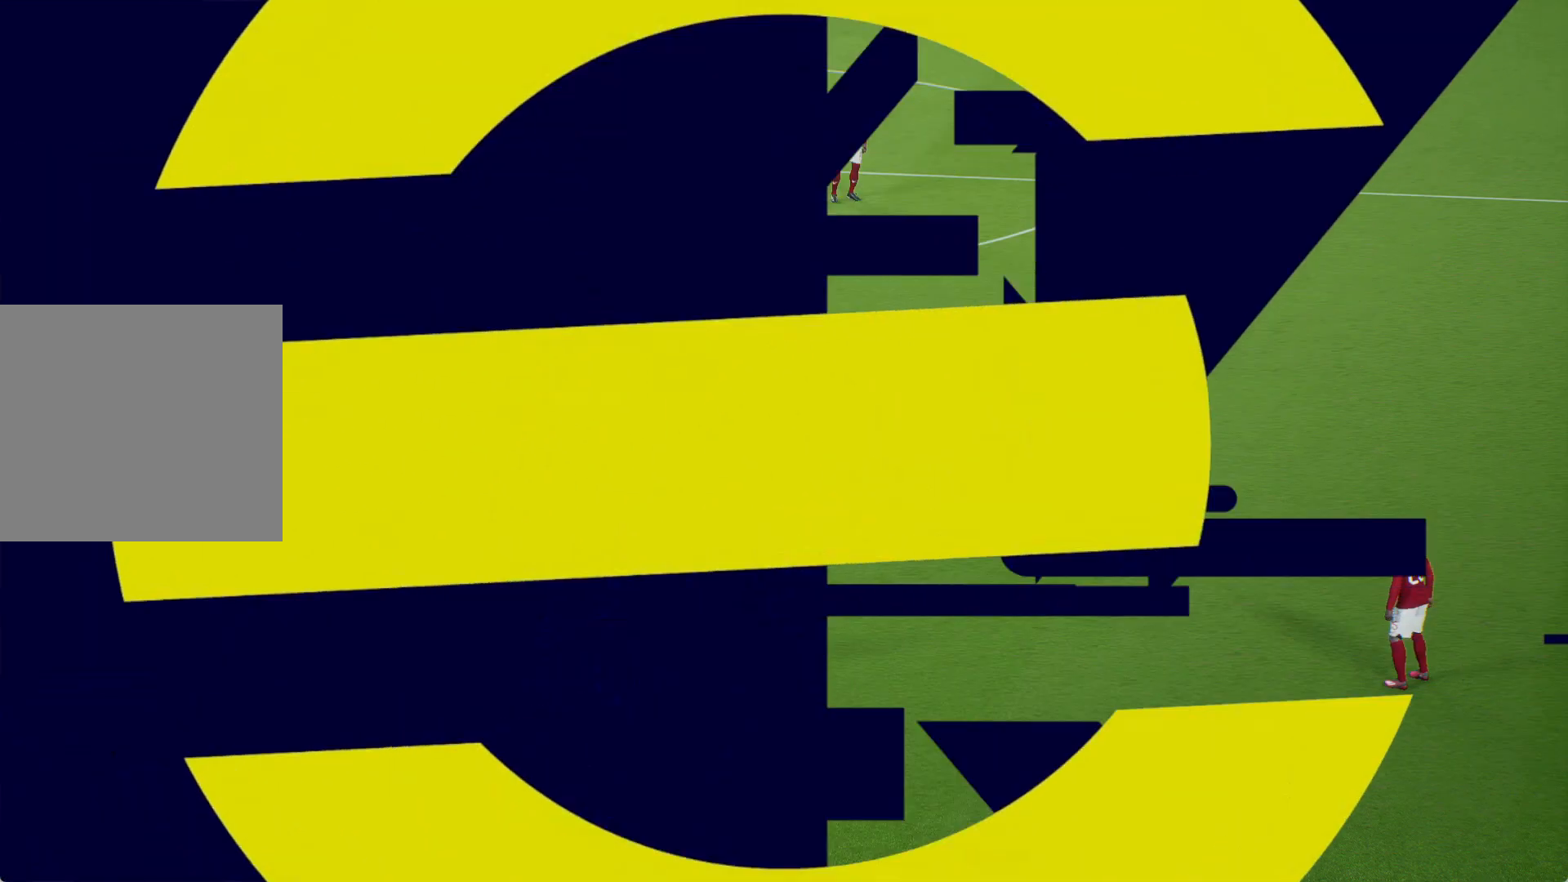
{"buttons": [], "left_stick": "center", "right_stick": "center", "events": []}
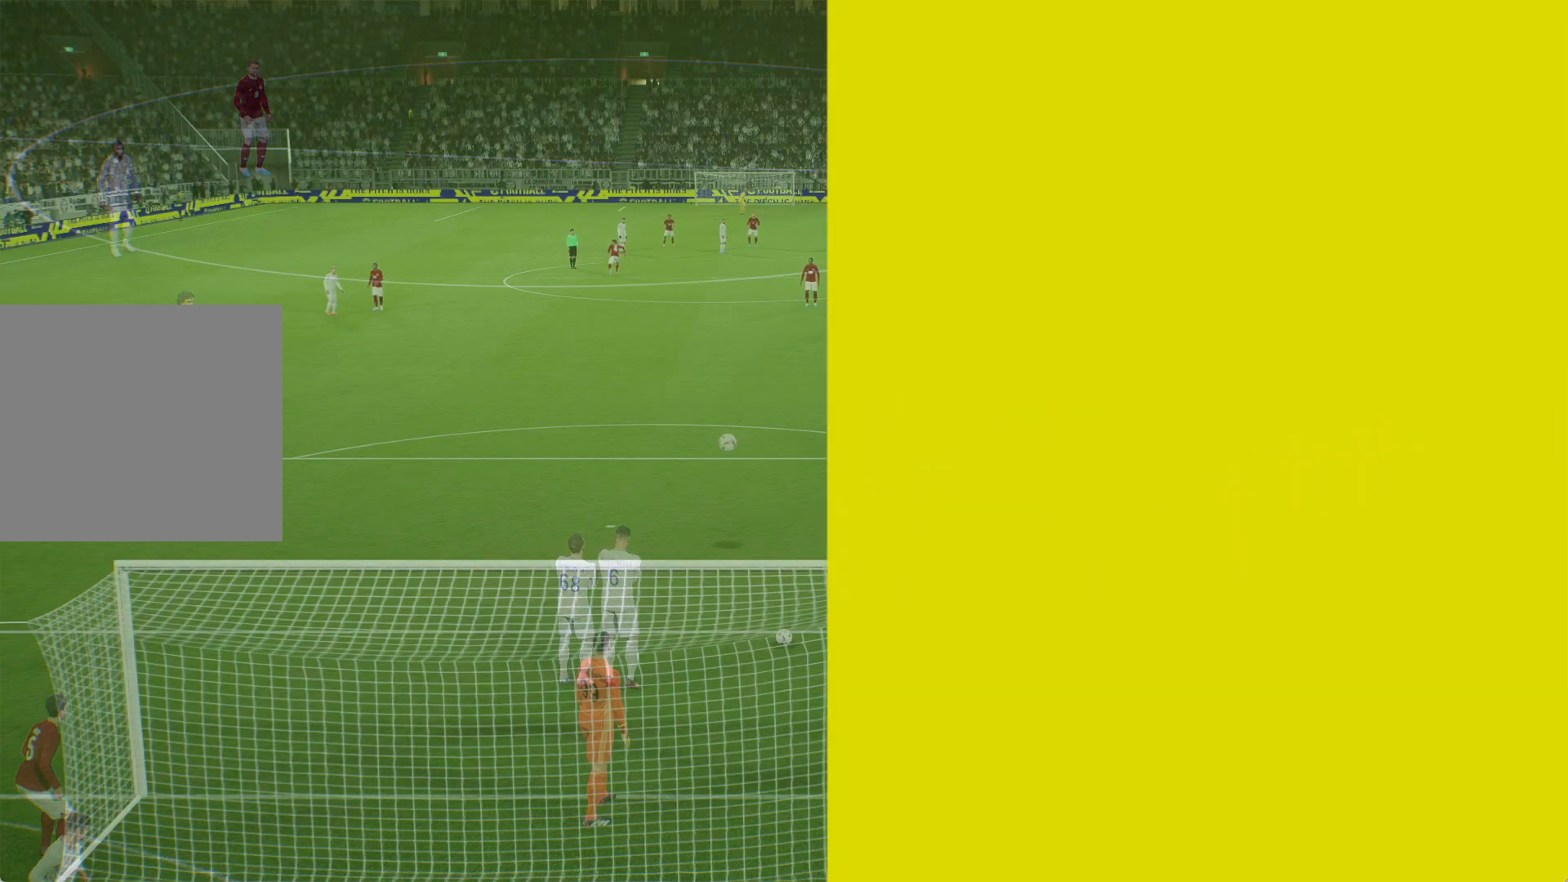
{"buttons": [], "left_stick": "up", "right_stick": "center", "events": [[300, "left_stick", "up"]]}
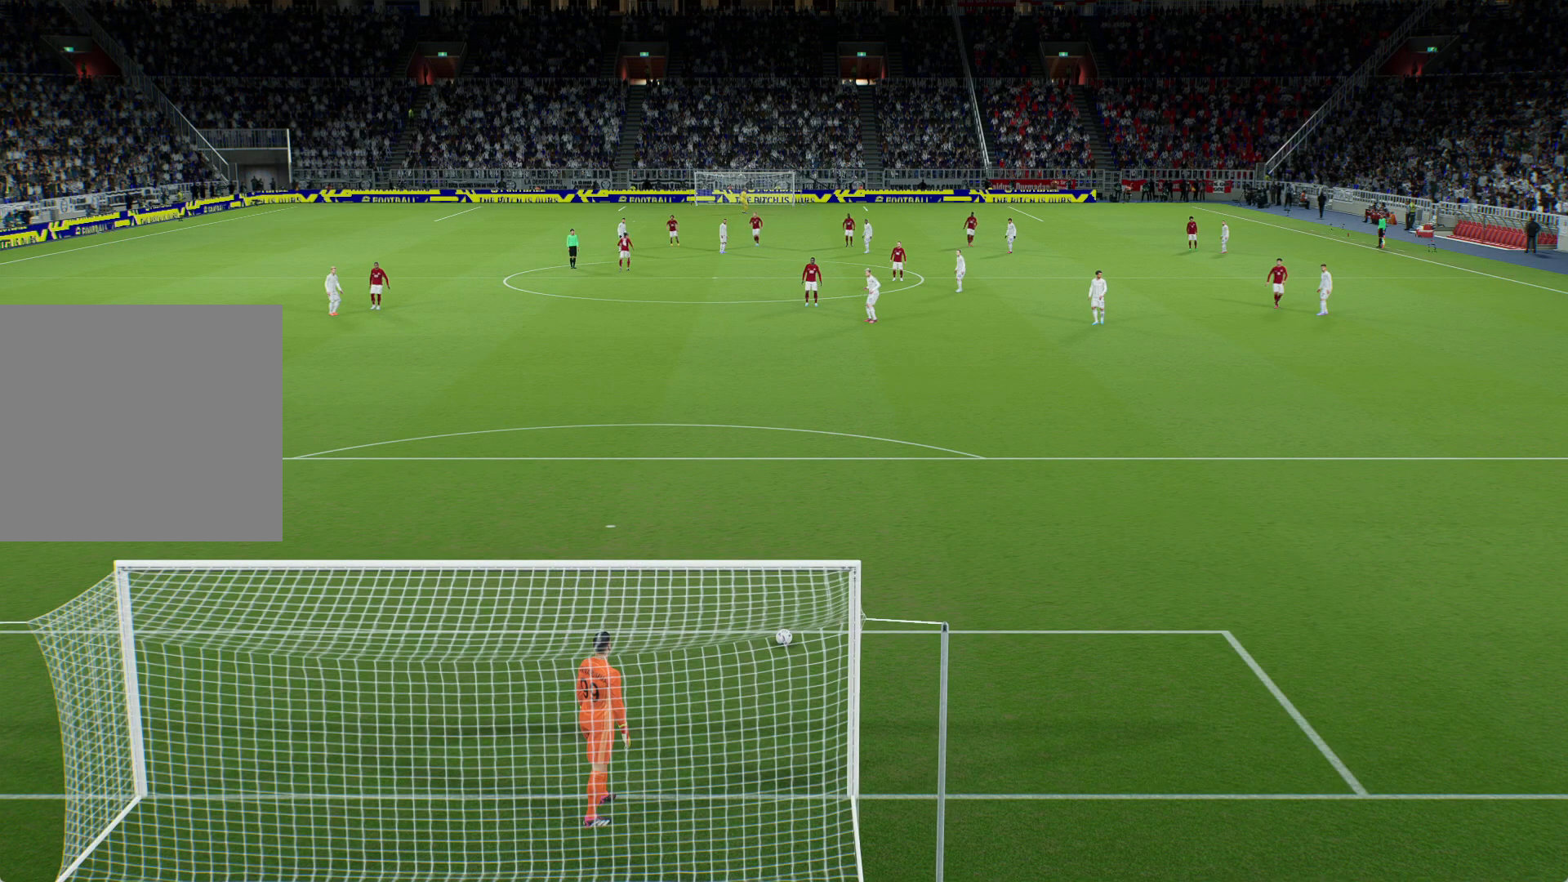
{"buttons": ["B"], "left_stick": "up", "right_stick": "center", "events": [[433, "B", "down"]]}
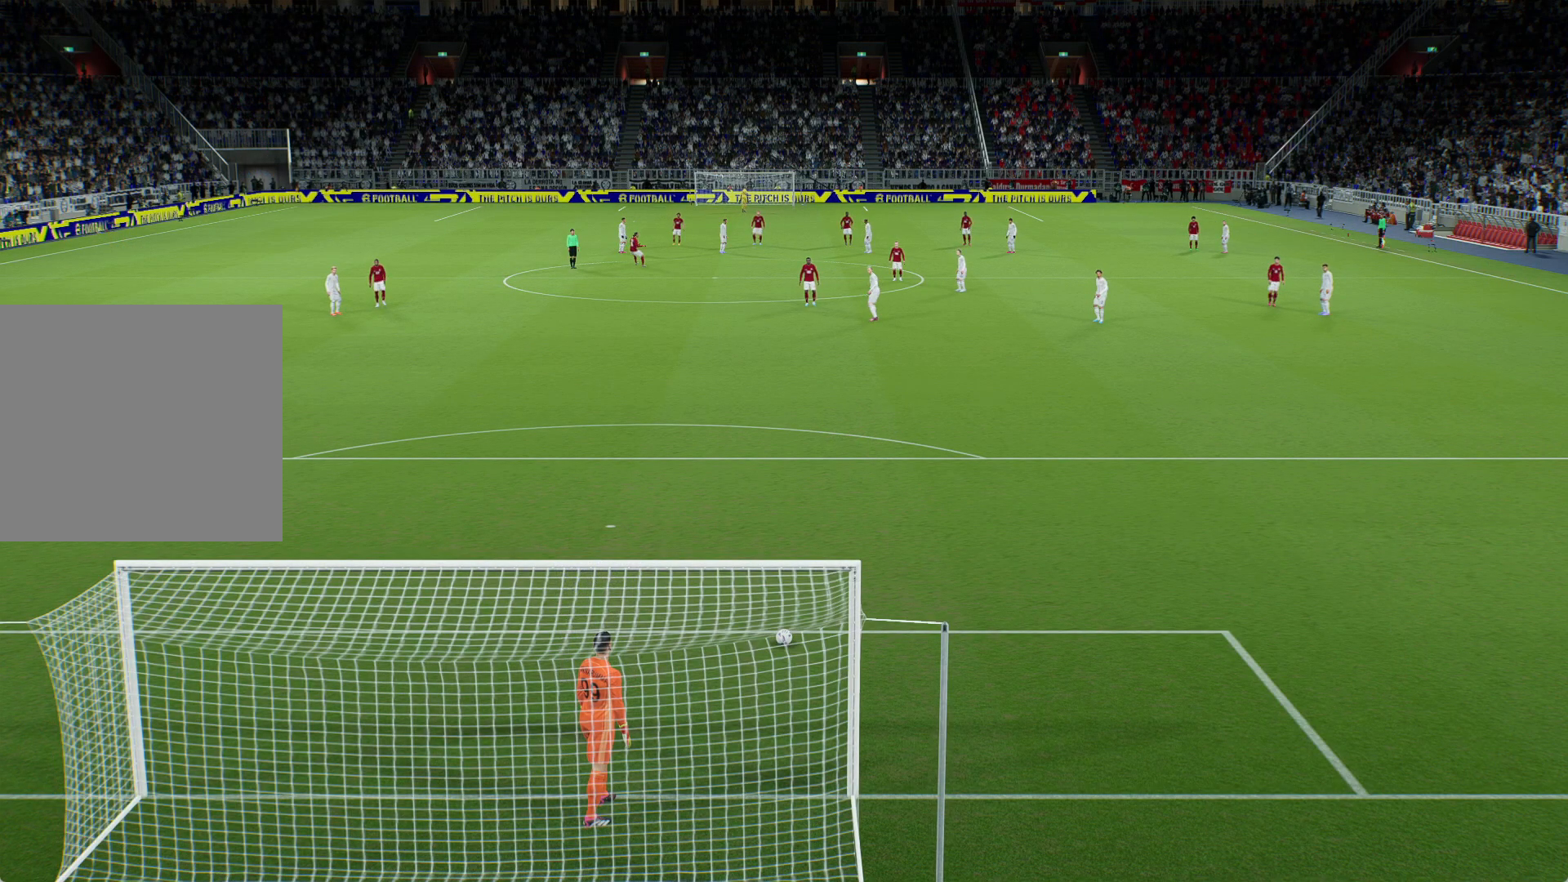
{"buttons": ["B"], "left_stick": "up", "right_stick": "center", "events": [[333, "B", "up"], [467, "B", "down"]]}
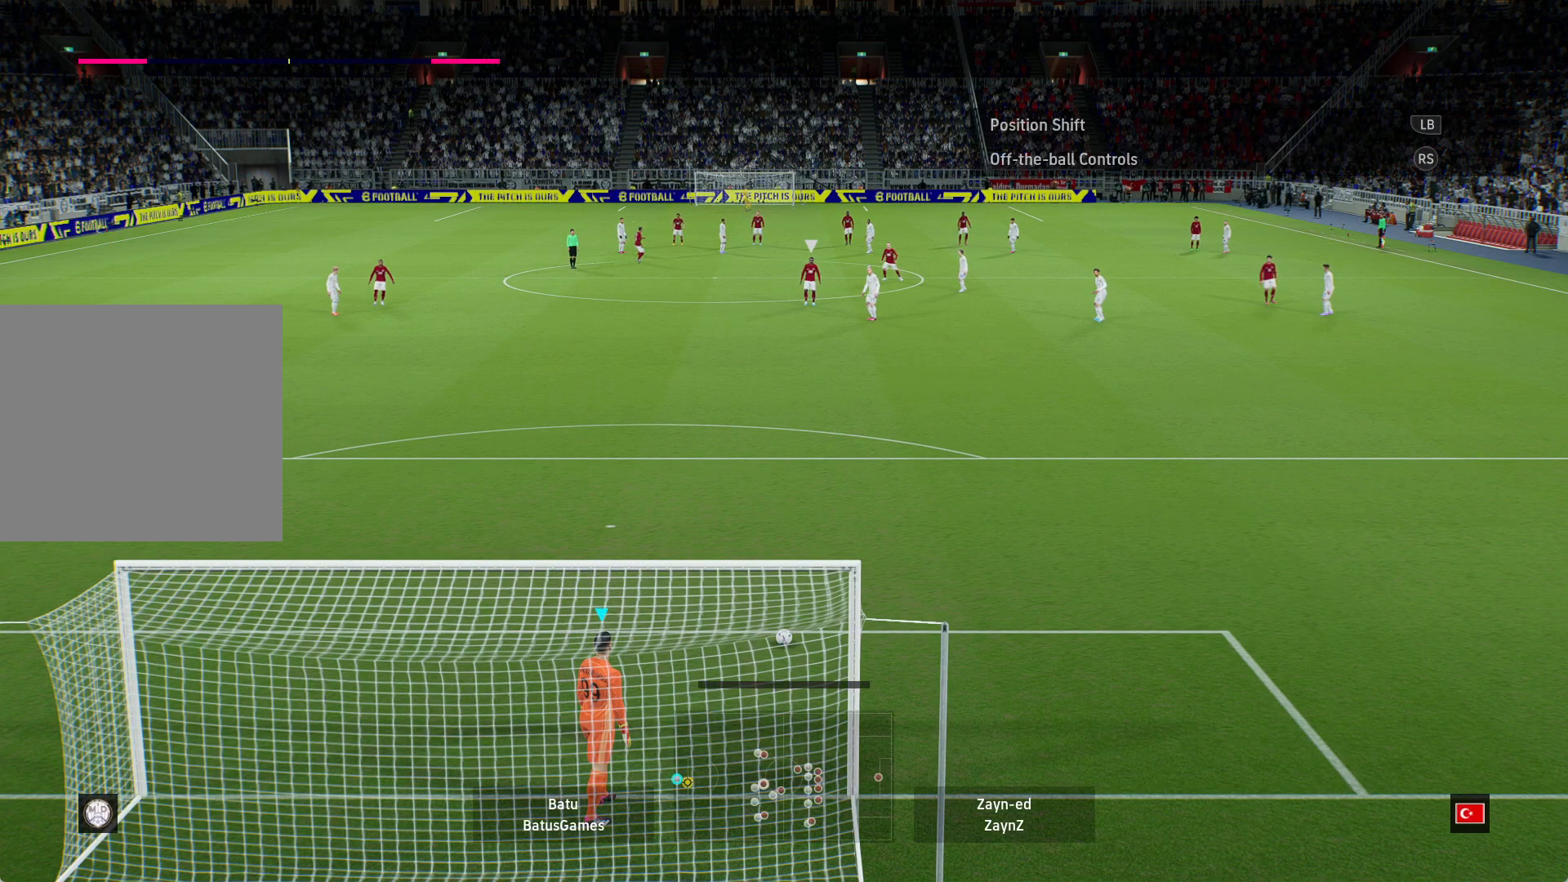
{"buttons": ["B"], "left_stick": "up", "right_stick": "center", "events": []}
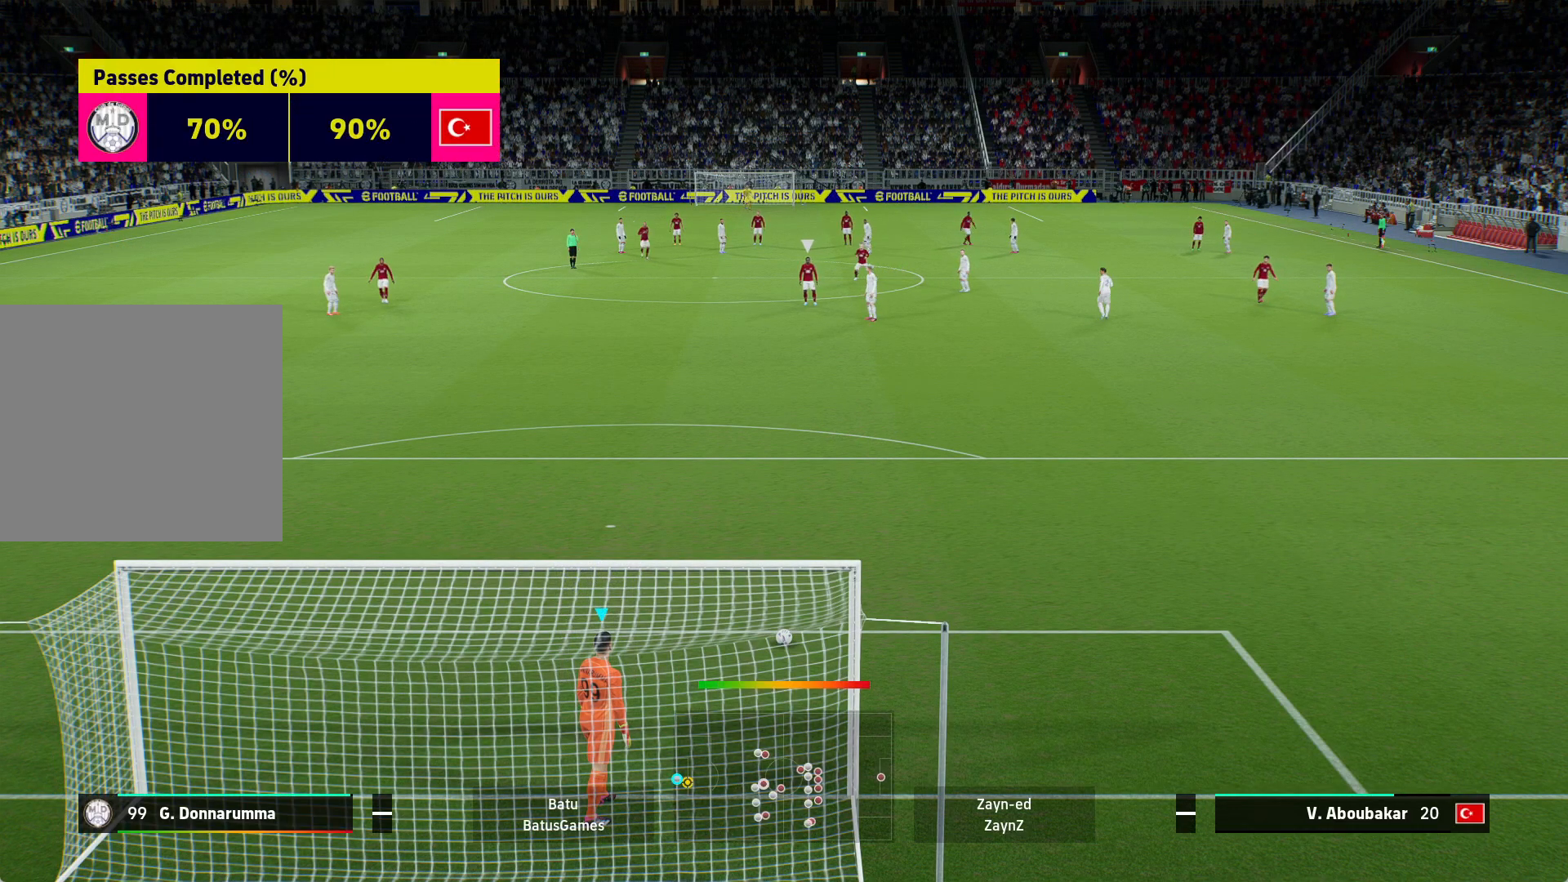
{"buttons": ["B"], "left_stick": "up", "right_stick": "center", "events": []}
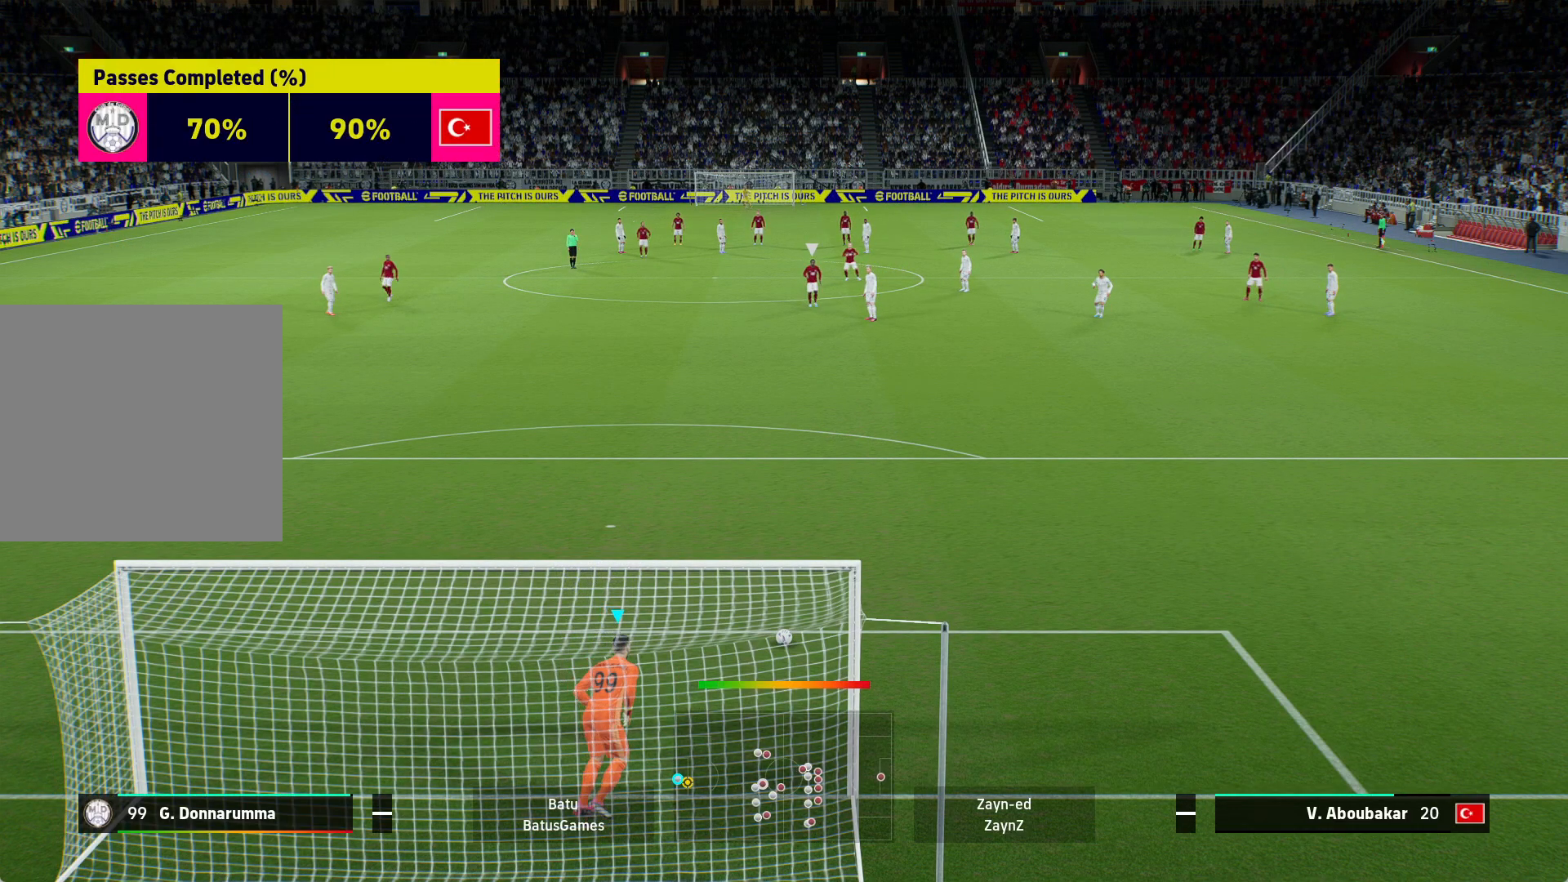
{"buttons": ["B"], "left_stick": "up", "right_stick": "center", "events": []}
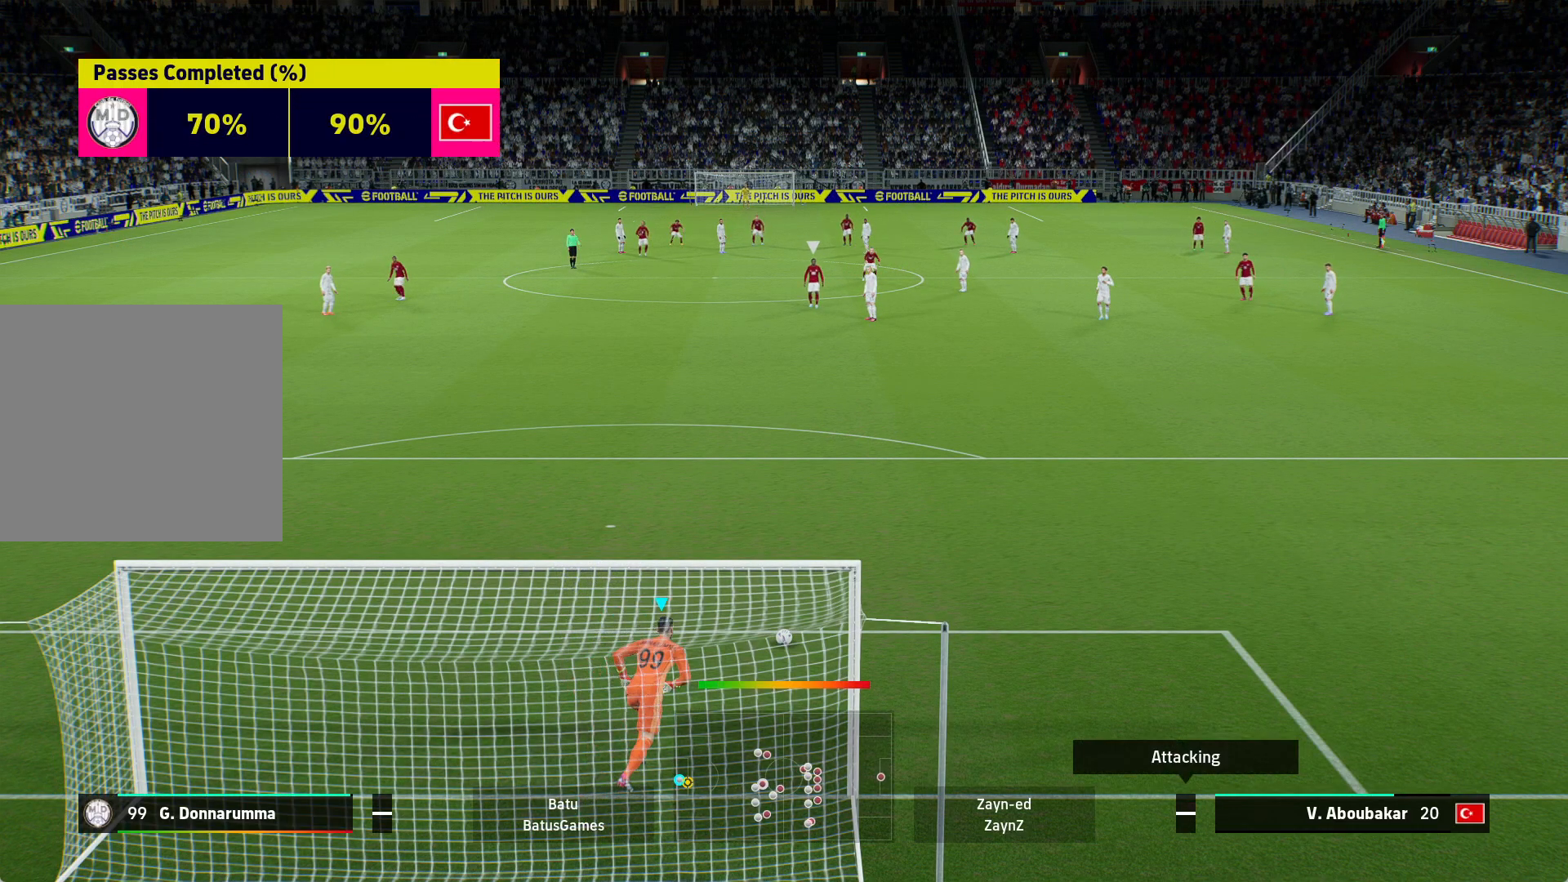
{"buttons": ["B"], "left_stick": "up", "right_stick": "center", "events": []}